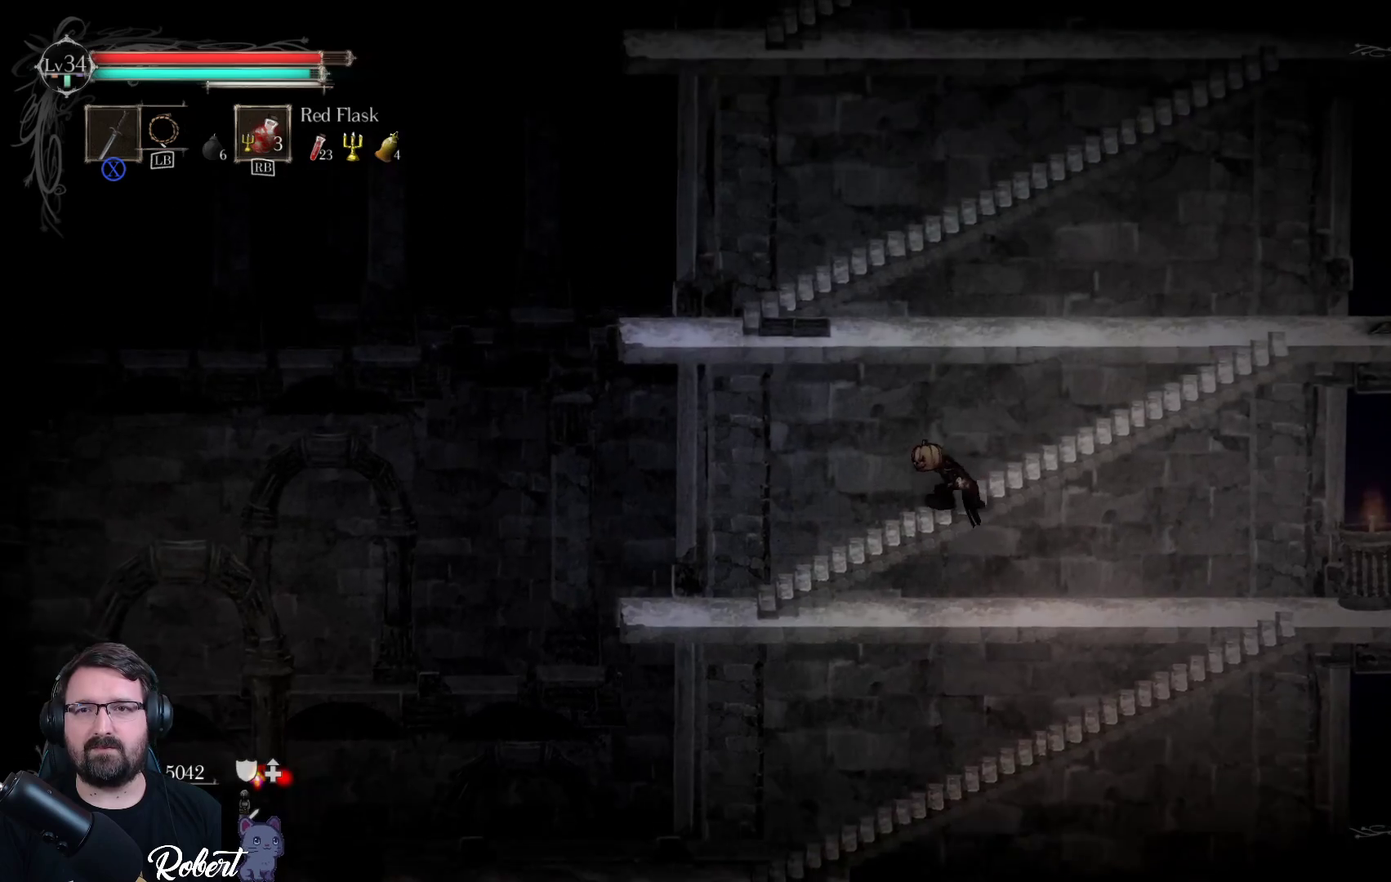
Gameplay with a controller (Xbox layout); each line is a JSON object with the inputs held at the frame after it. "events" lists button and stick changes between this image and that frame as [ms after this image, input, new state], when the widget could be followed in between.
{"buttons": [], "left_stick": "up", "right_stick": "center", "events": [[100, "A", "down"], [233, "A", "up"]]}
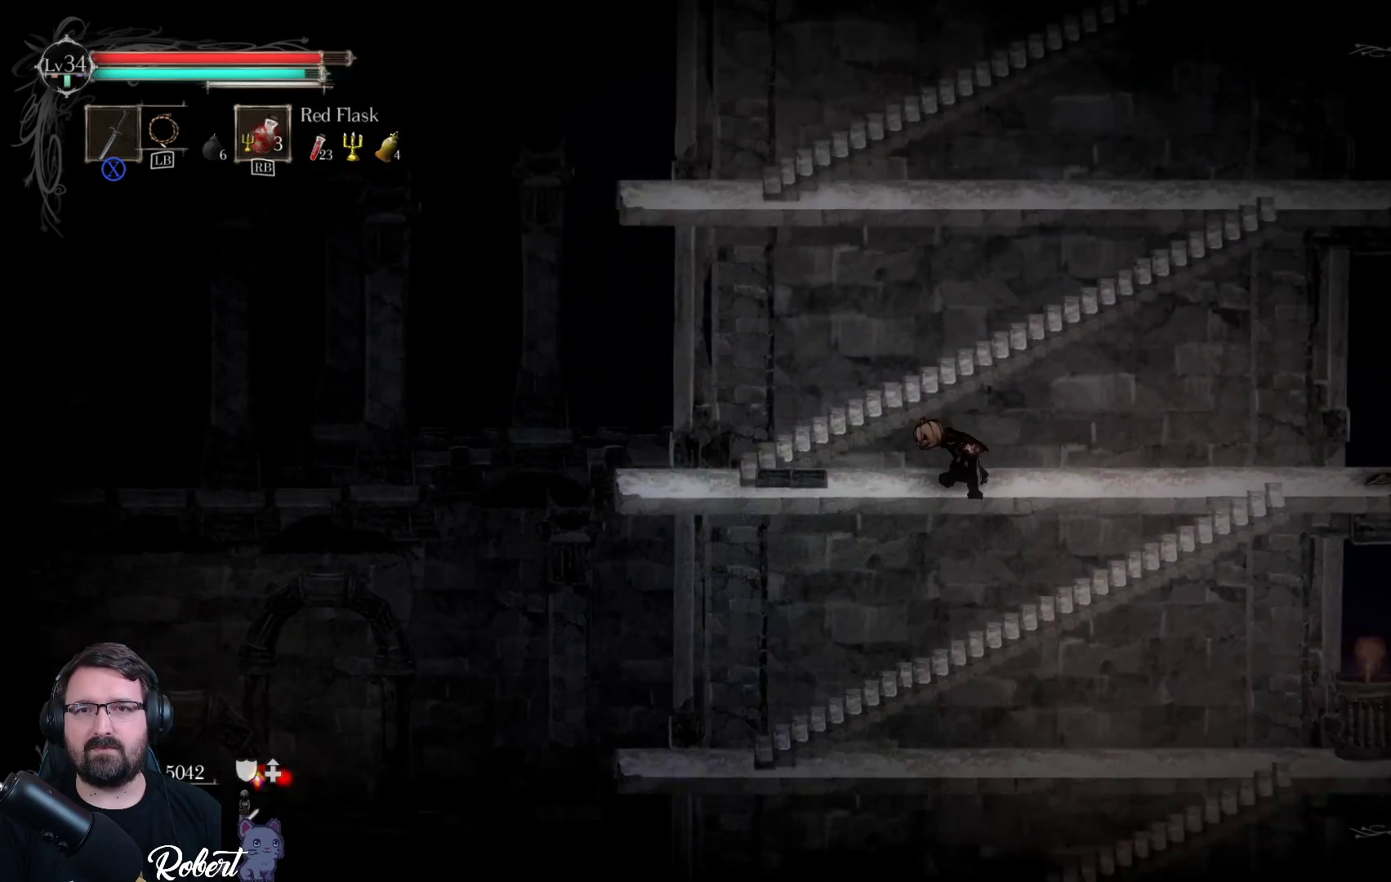
{"buttons": [], "left_stick": "up", "right_stick": "center", "events": [[267, "A", "down"], [367, "A", "up"]]}
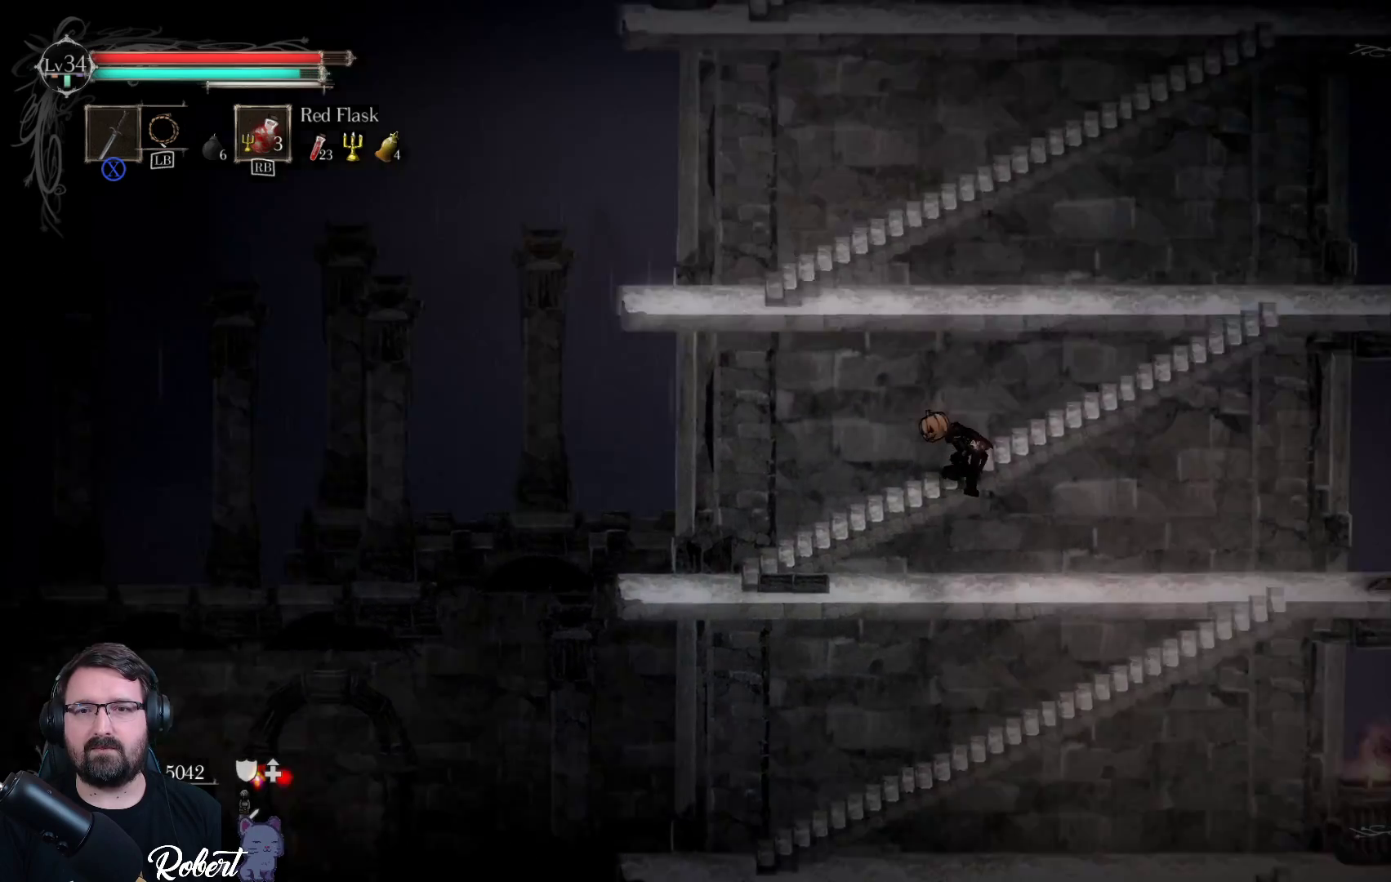
{"buttons": [], "left_stick": "up", "right_stick": "center", "events": [[400, "A", "down"], [500, "A", "up"]]}
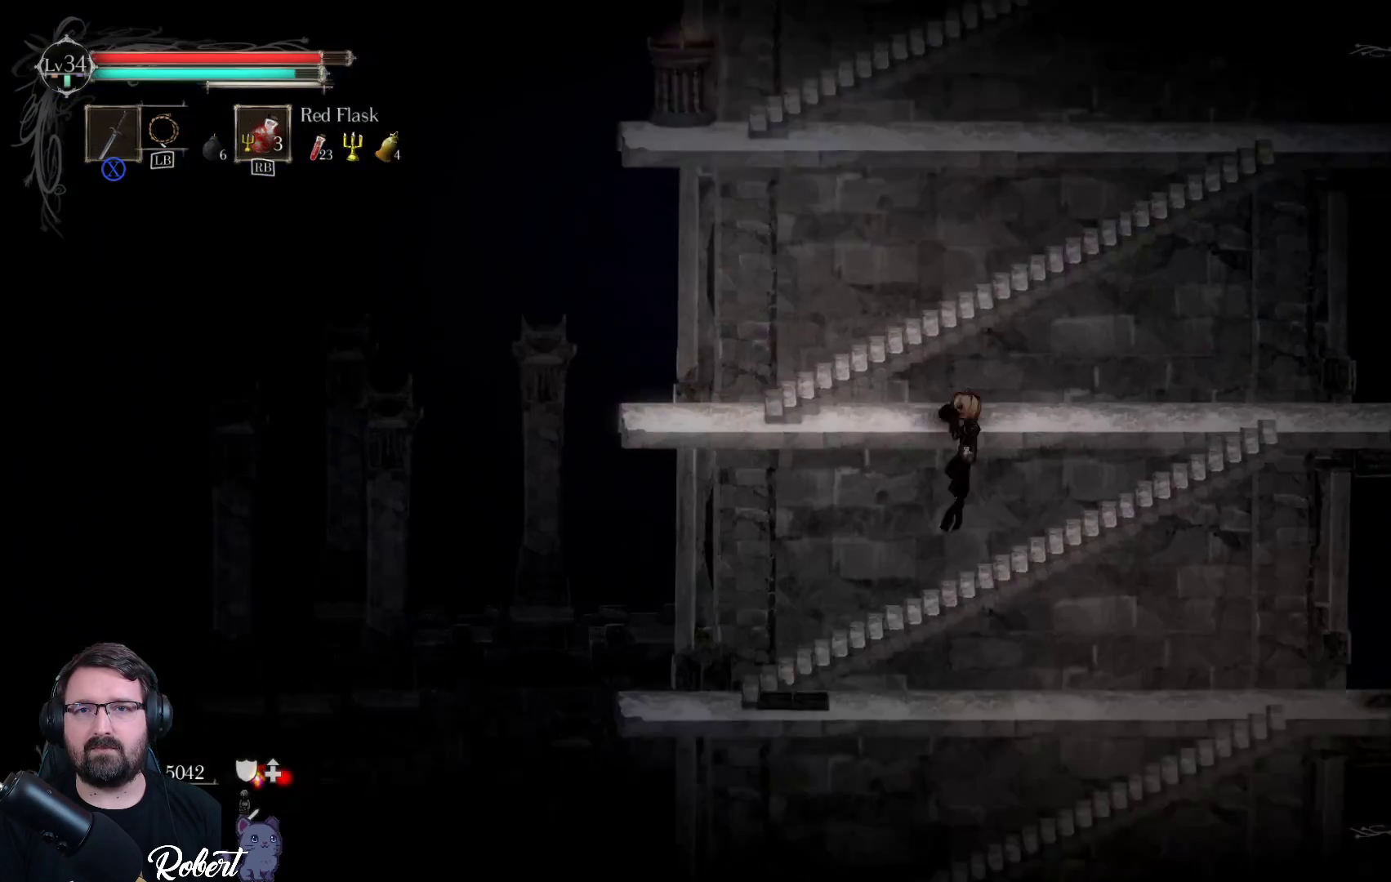
{"buttons": [], "left_stick": "up", "right_stick": "center", "events": []}
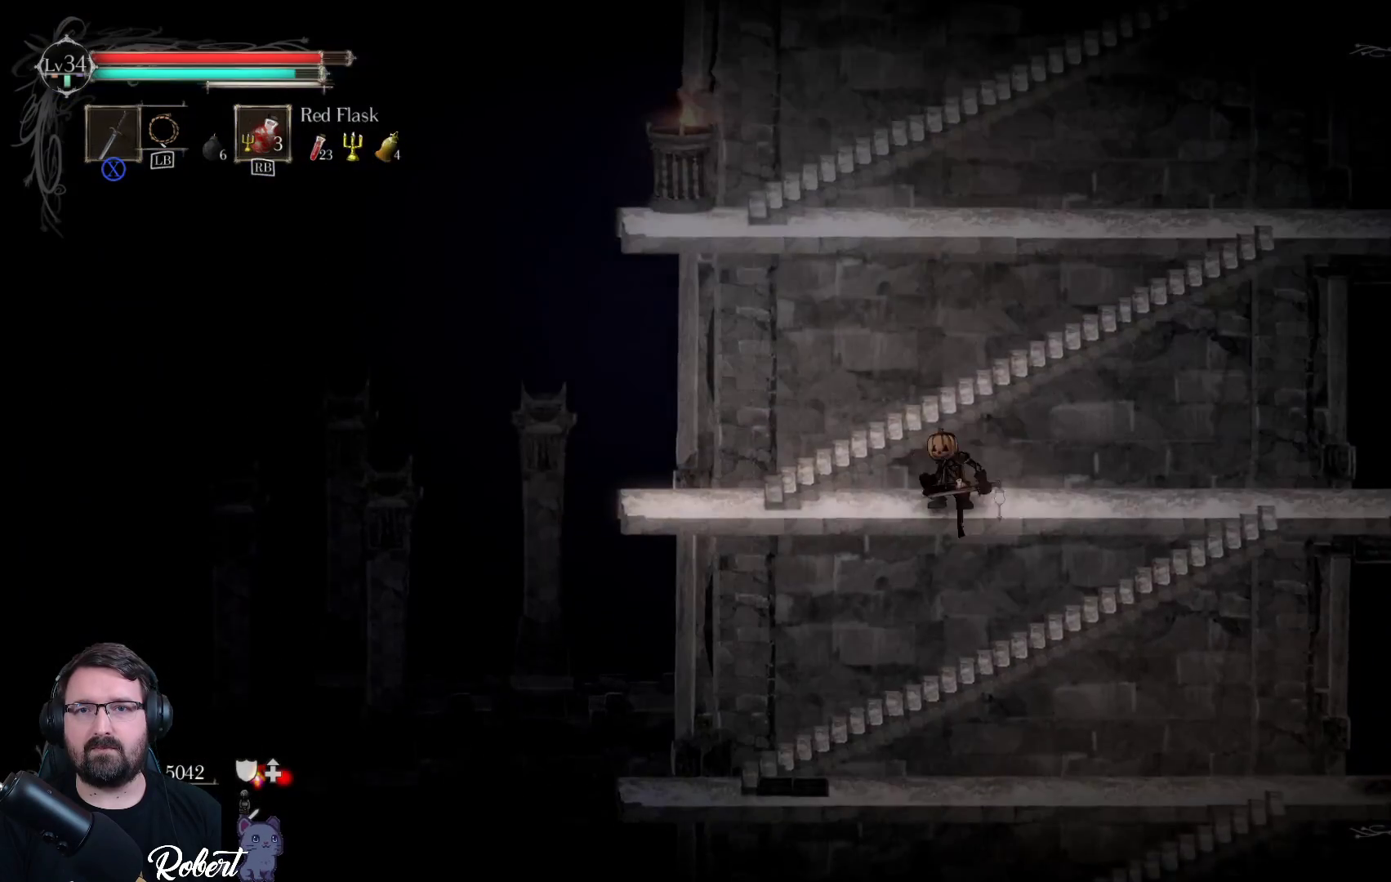
{"buttons": [], "left_stick": "down-right", "right_stick": "center", "events": [[167, "left_stick", "center"], [500, "left_stick", "down-right"]]}
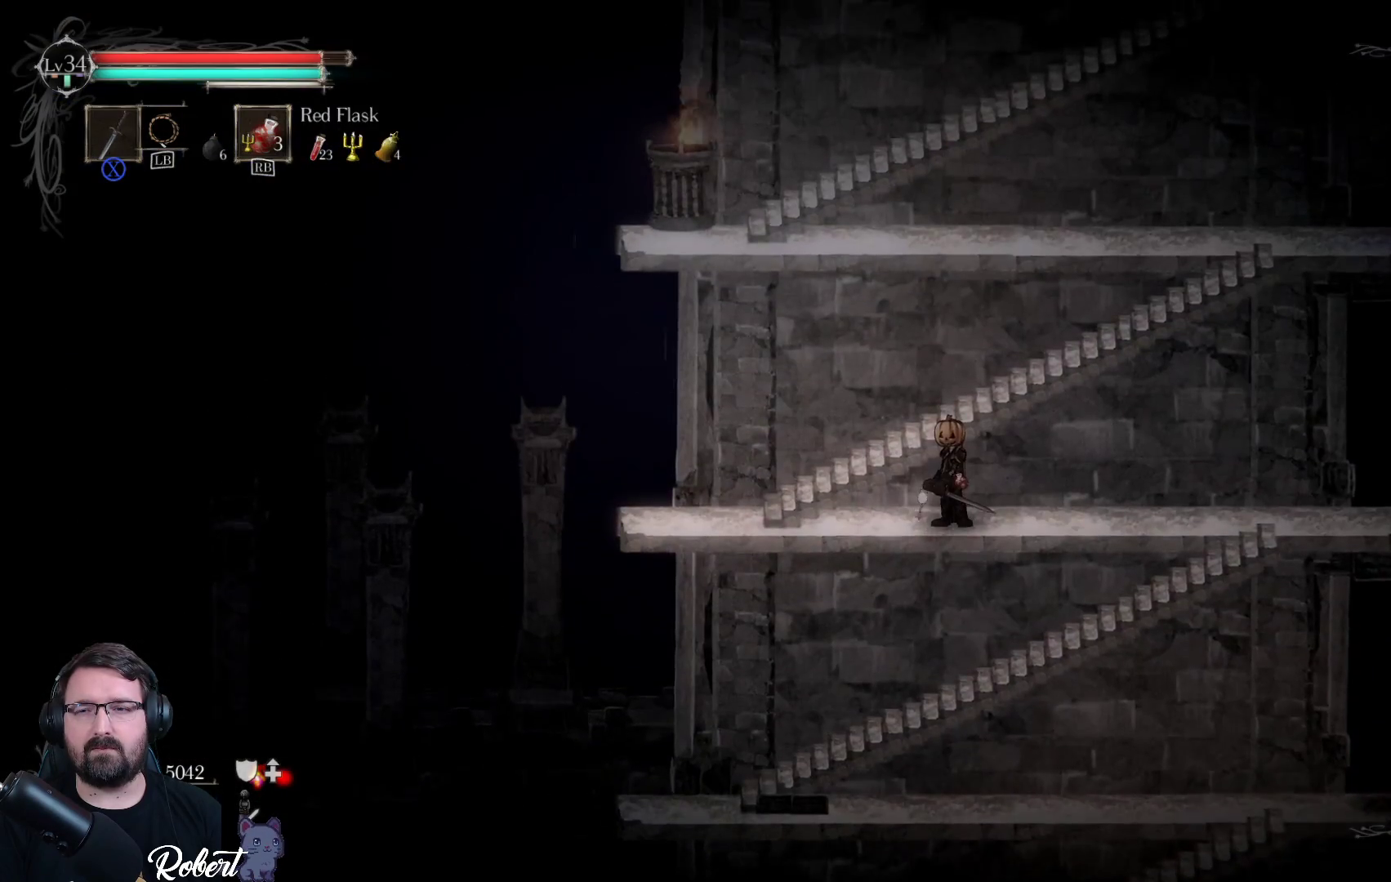
{"buttons": [], "left_stick": "down", "right_stick": "center", "events": [[100, "A", "down"], [233, "A", "up"], [367, "left_stick", "down"]]}
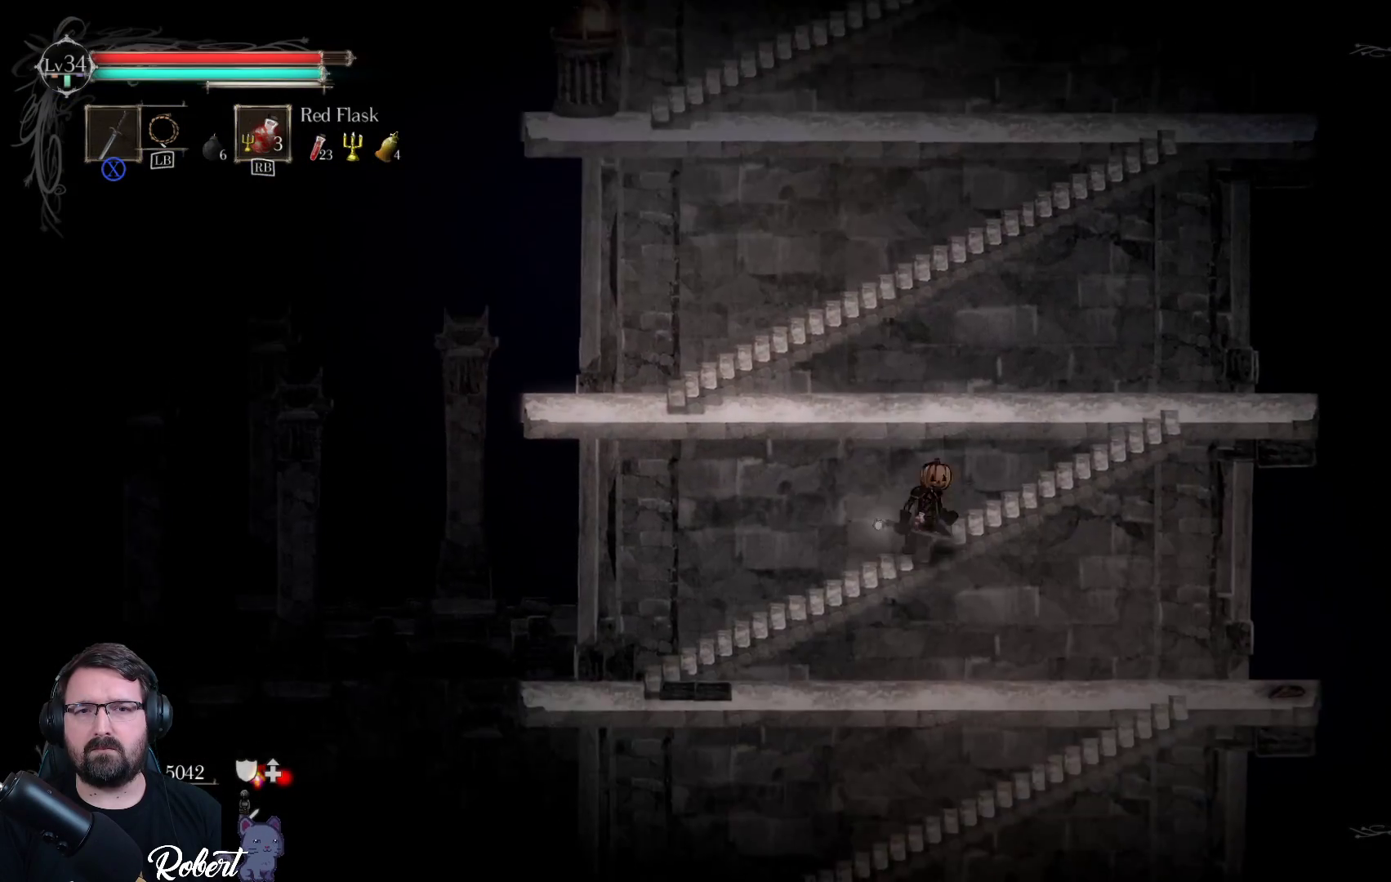
{"buttons": ["A"], "left_stick": "down", "right_stick": "center", "events": [[67, "A", "down"], [167, "A", "up"], [500, "A", "down"]]}
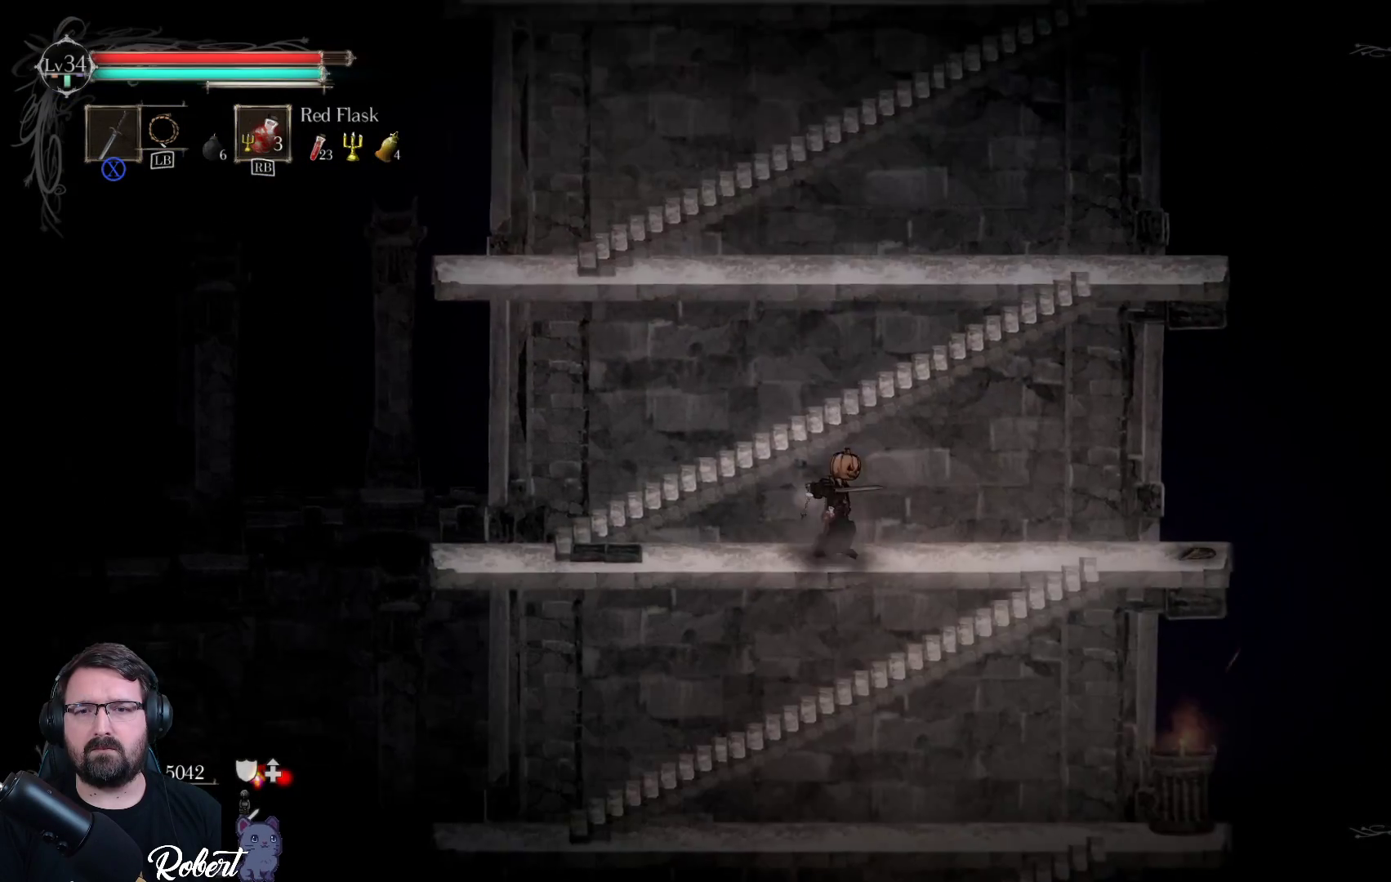
{"buttons": ["A"], "left_stick": "down", "right_stick": "center", "events": [[100, "A", "up"], [400, "A", "down"]]}
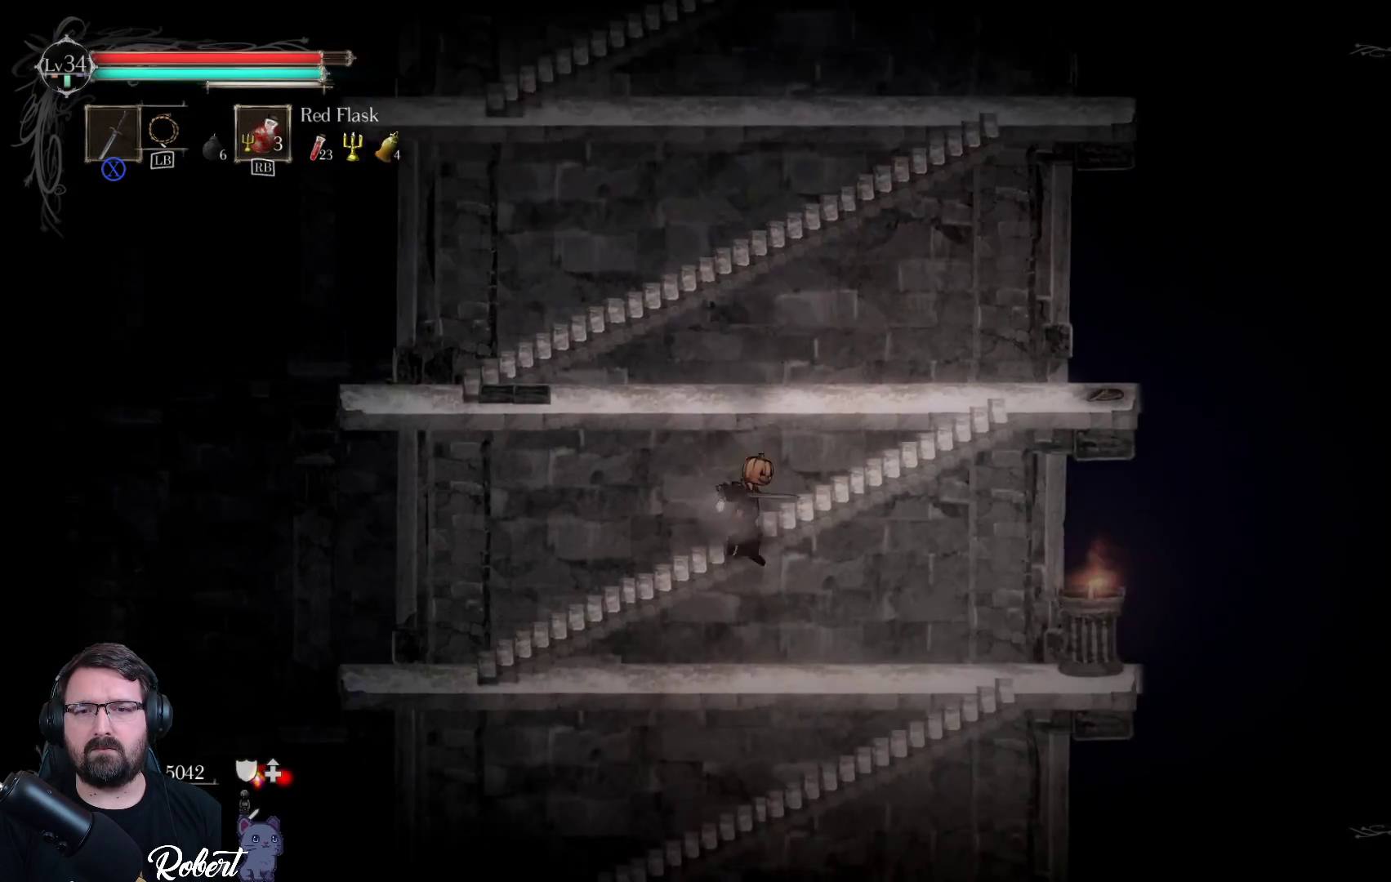
{"buttons": [], "left_stick": "down", "right_stick": "center", "events": [[33, "A", "up"], [300, "A", "down"], [433, "A", "up"]]}
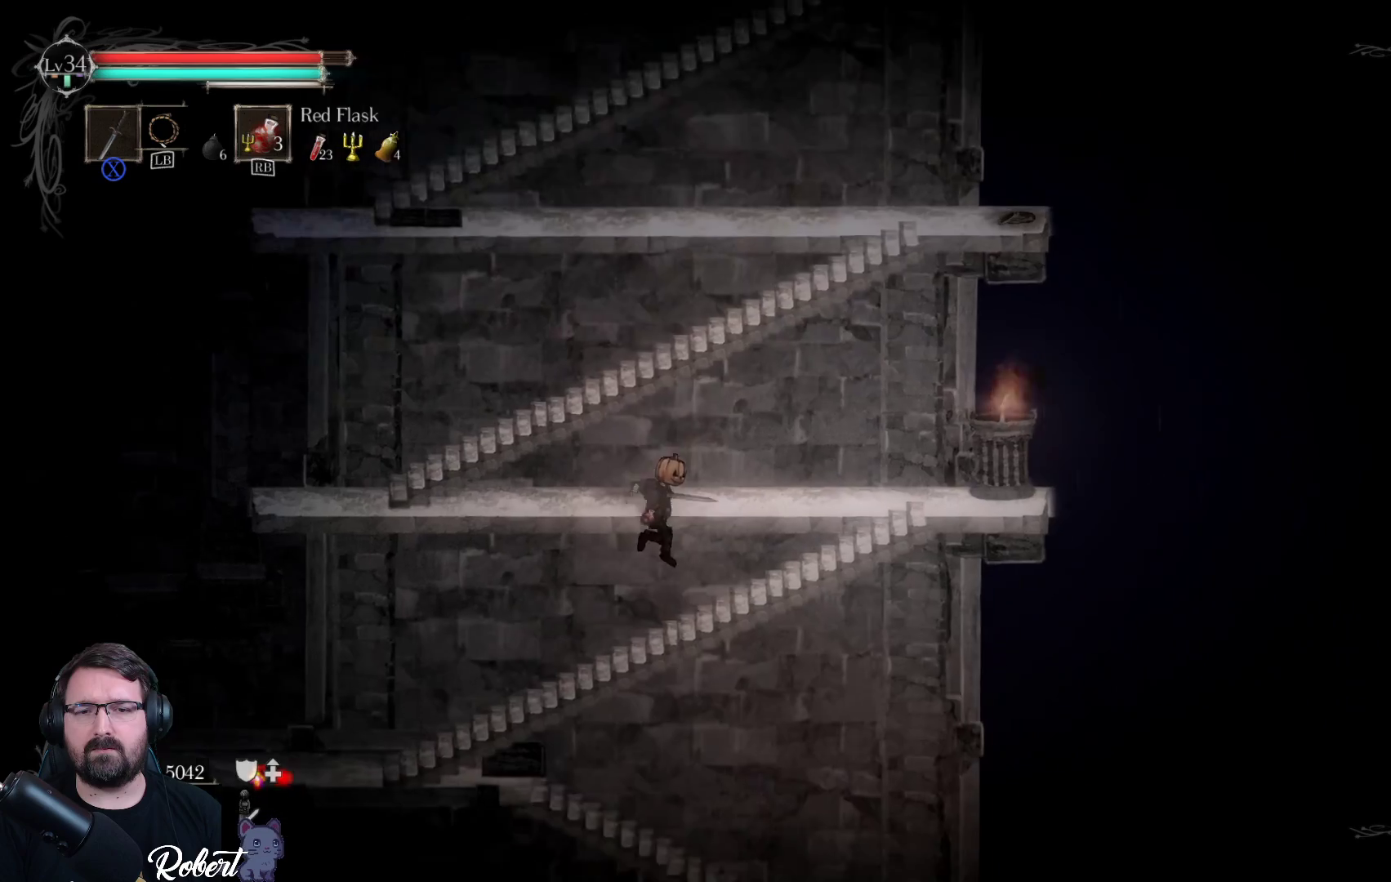
{"buttons": [], "left_stick": "down", "right_stick": "center", "events": [[200, "A", "down"], [333, "A", "up"]]}
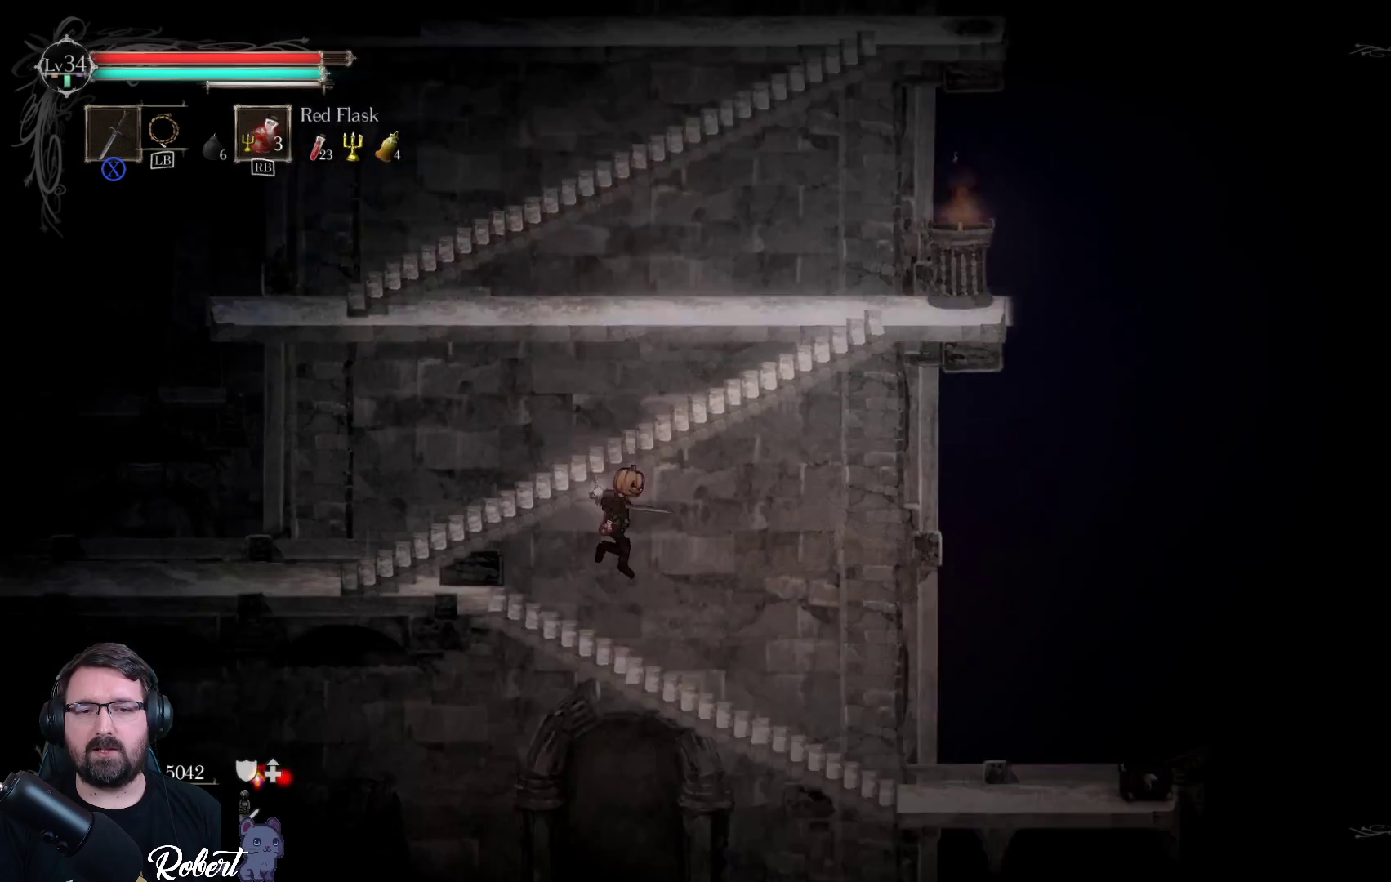
{"buttons": [], "left_stick": "down", "right_stick": "center", "events": [[100, "A", "down"], [233, "A", "up"]]}
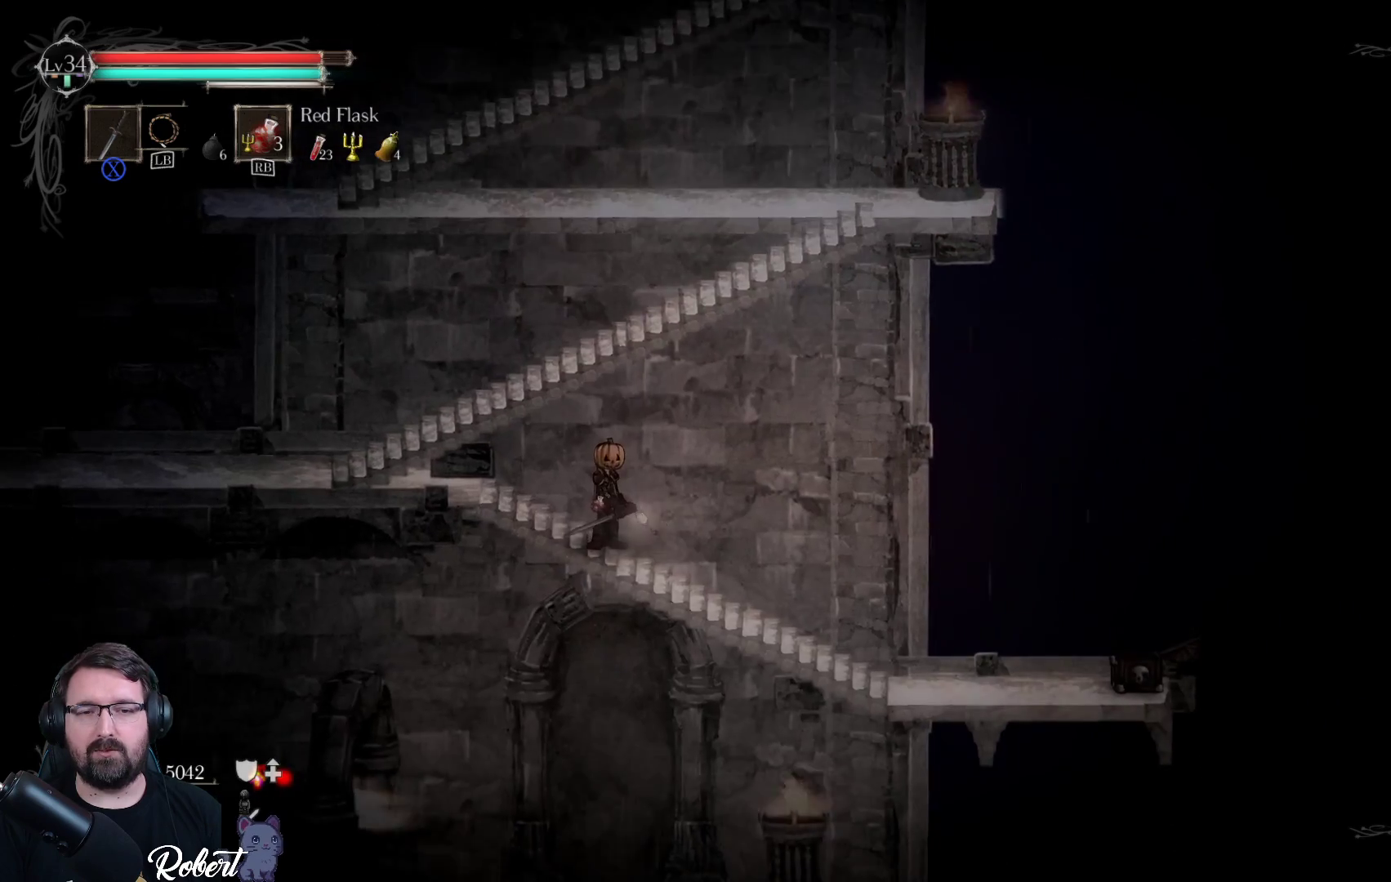
{"buttons": [], "left_stick": "down", "right_stick": "center", "events": [[267, "A", "down"], [367, "A", "up"]]}
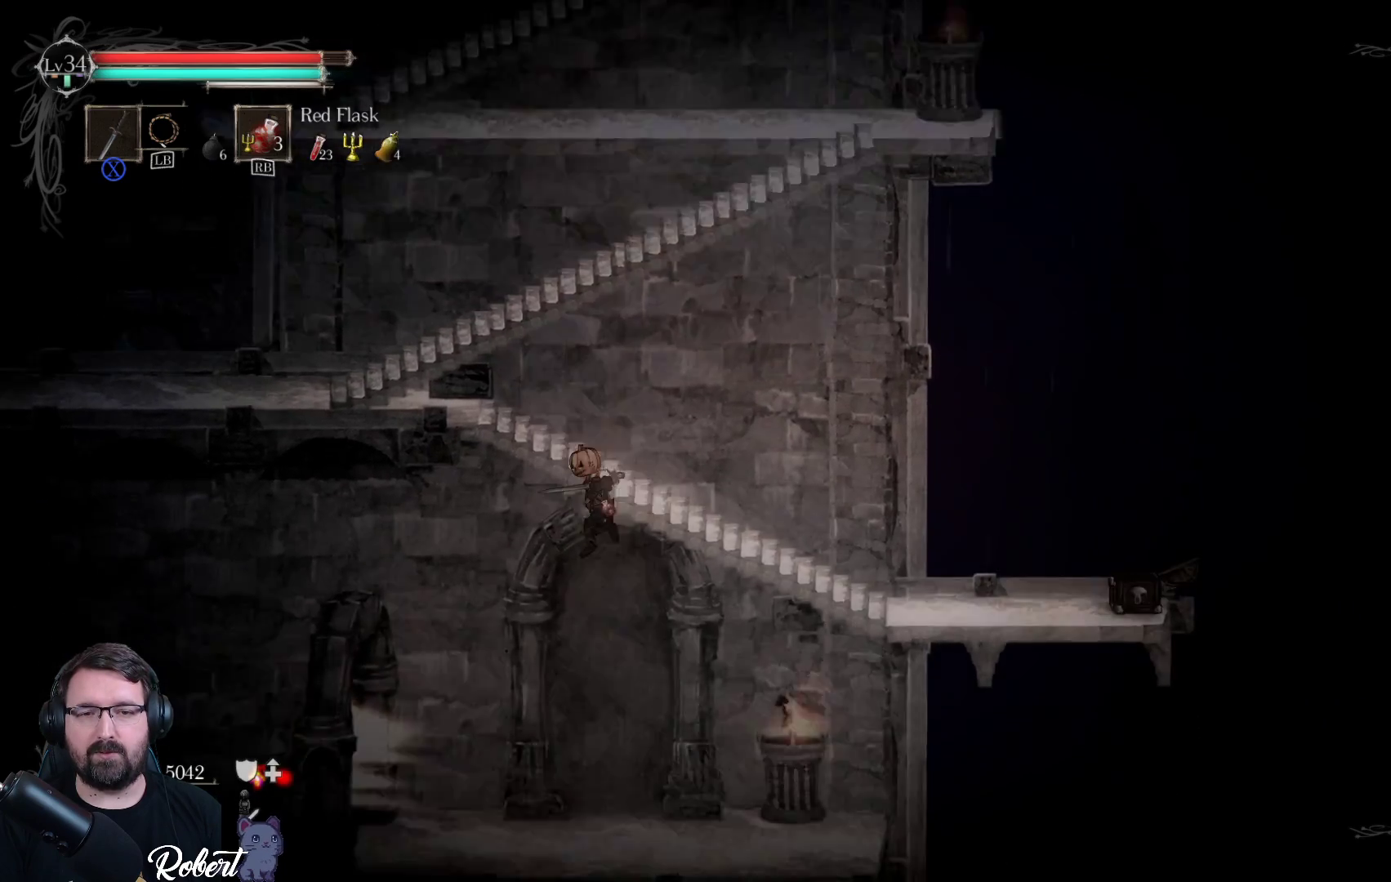
{"buttons": [], "left_stick": "down-left", "right_stick": "center", "events": [[33, "left_stick", "down-left"]]}
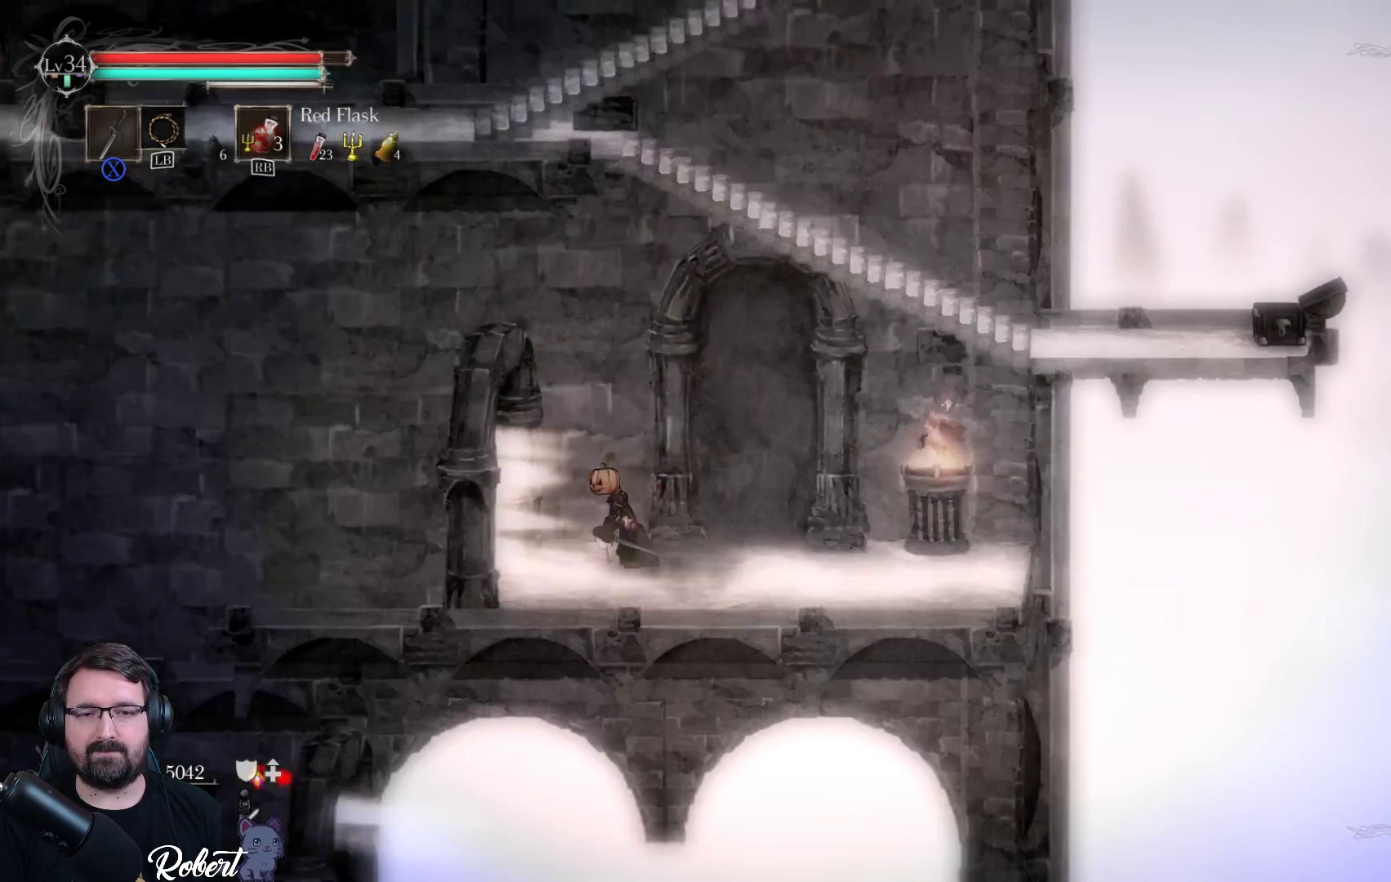
{"buttons": [], "left_stick": "left", "right_stick": "center", "events": [[133, "left_stick", "left"]]}
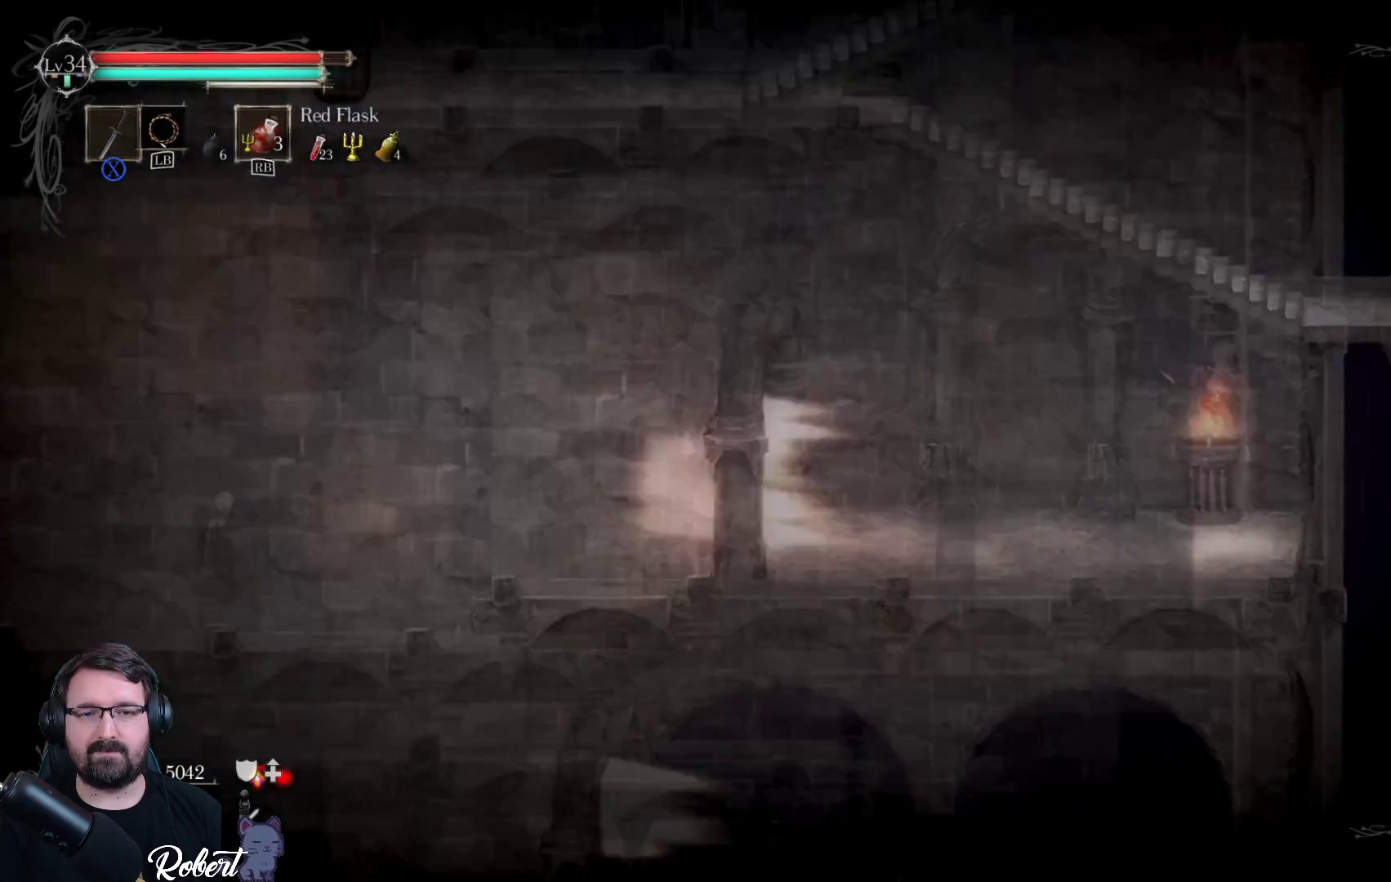
{"buttons": [], "left_stick": "left", "right_stick": "center", "events": []}
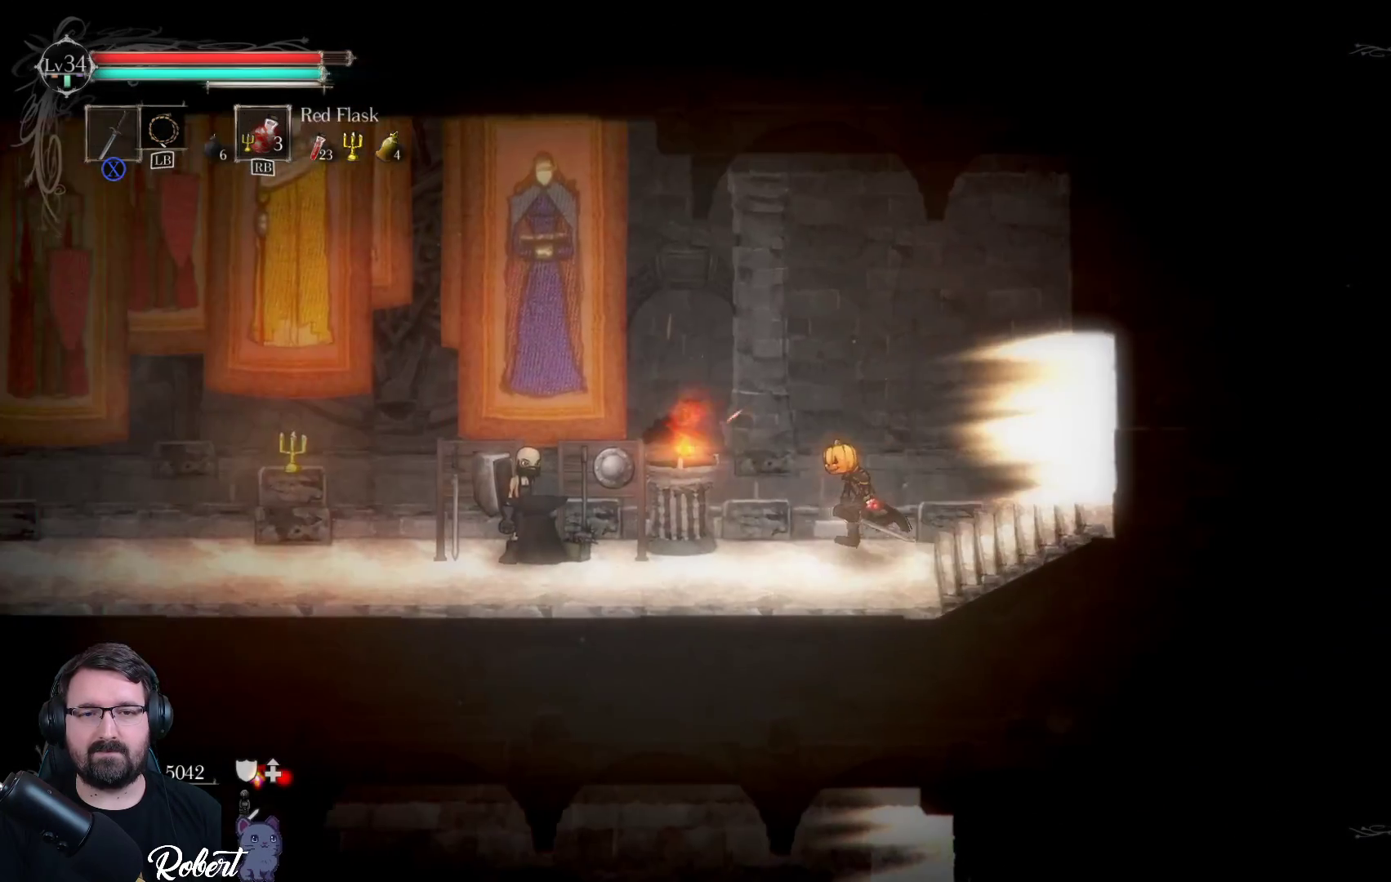
{"buttons": [], "left_stick": "left", "right_stick": "center", "events": []}
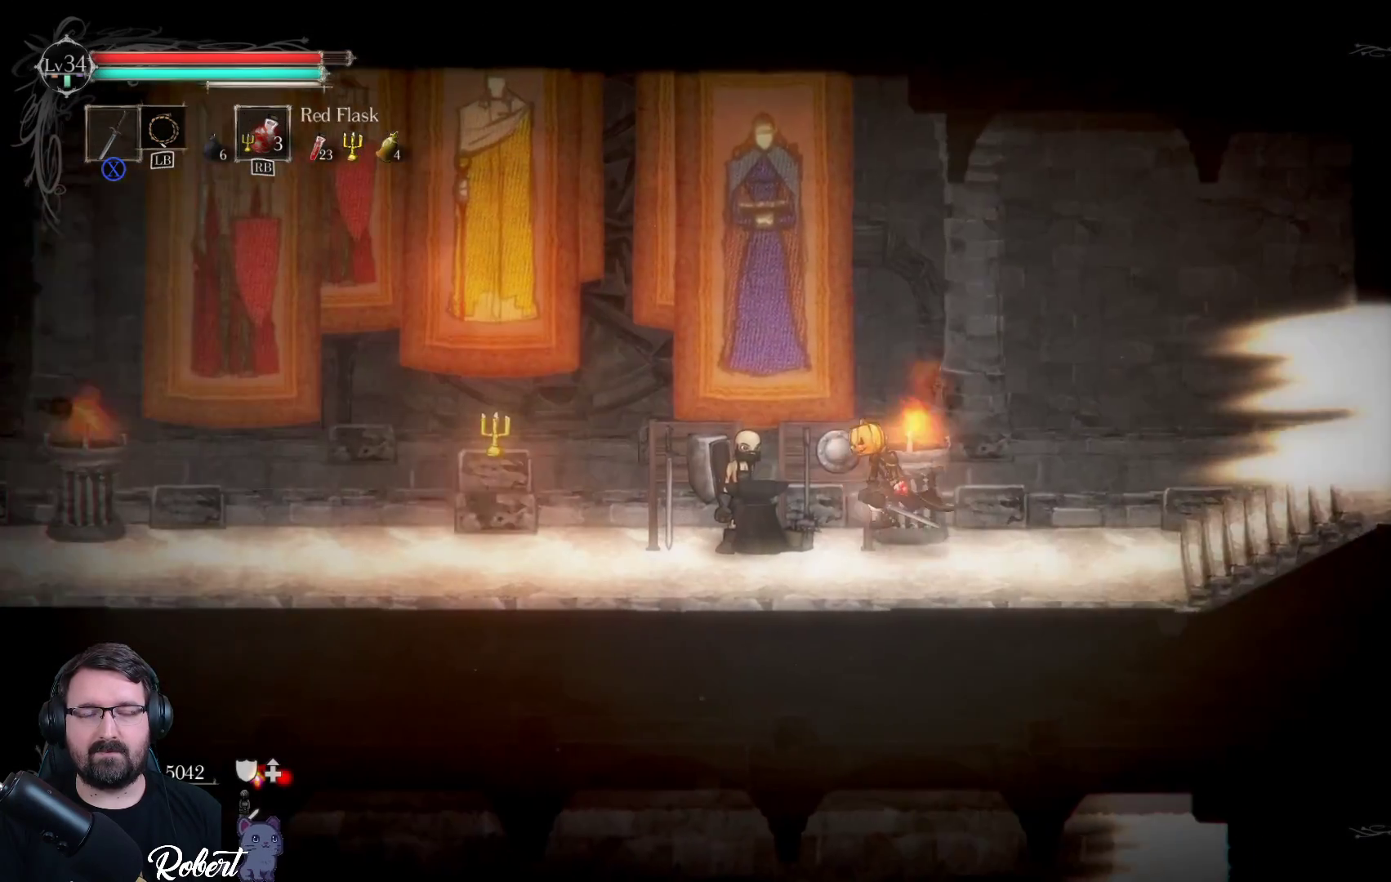
{"buttons": [], "left_stick": "left", "right_stick": "center", "events": []}
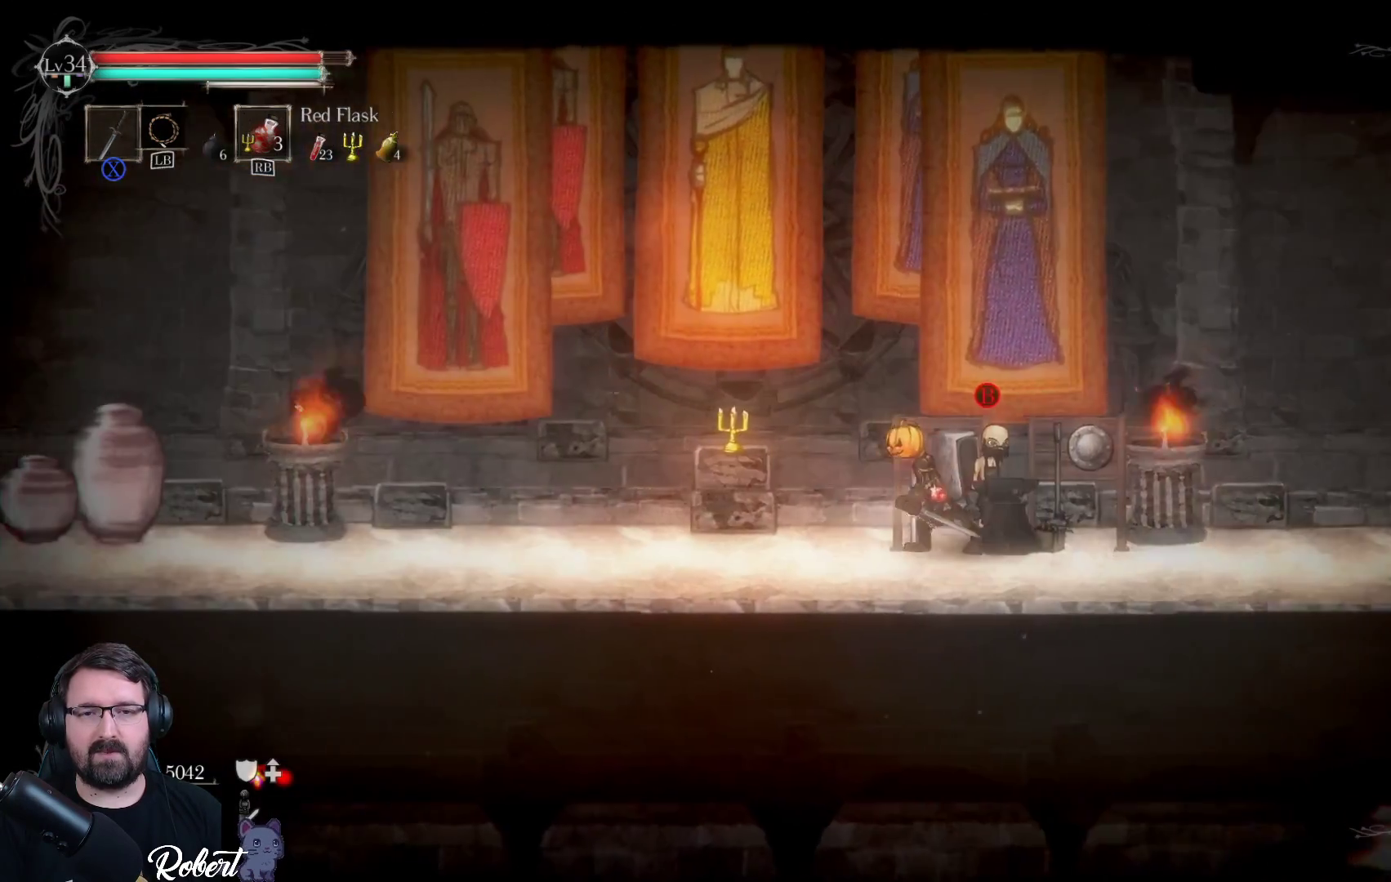
{"buttons": ["B"], "left_stick": "center", "right_stick": "center", "events": [[367, "left_stick", "center"], [467, "B", "down"]]}
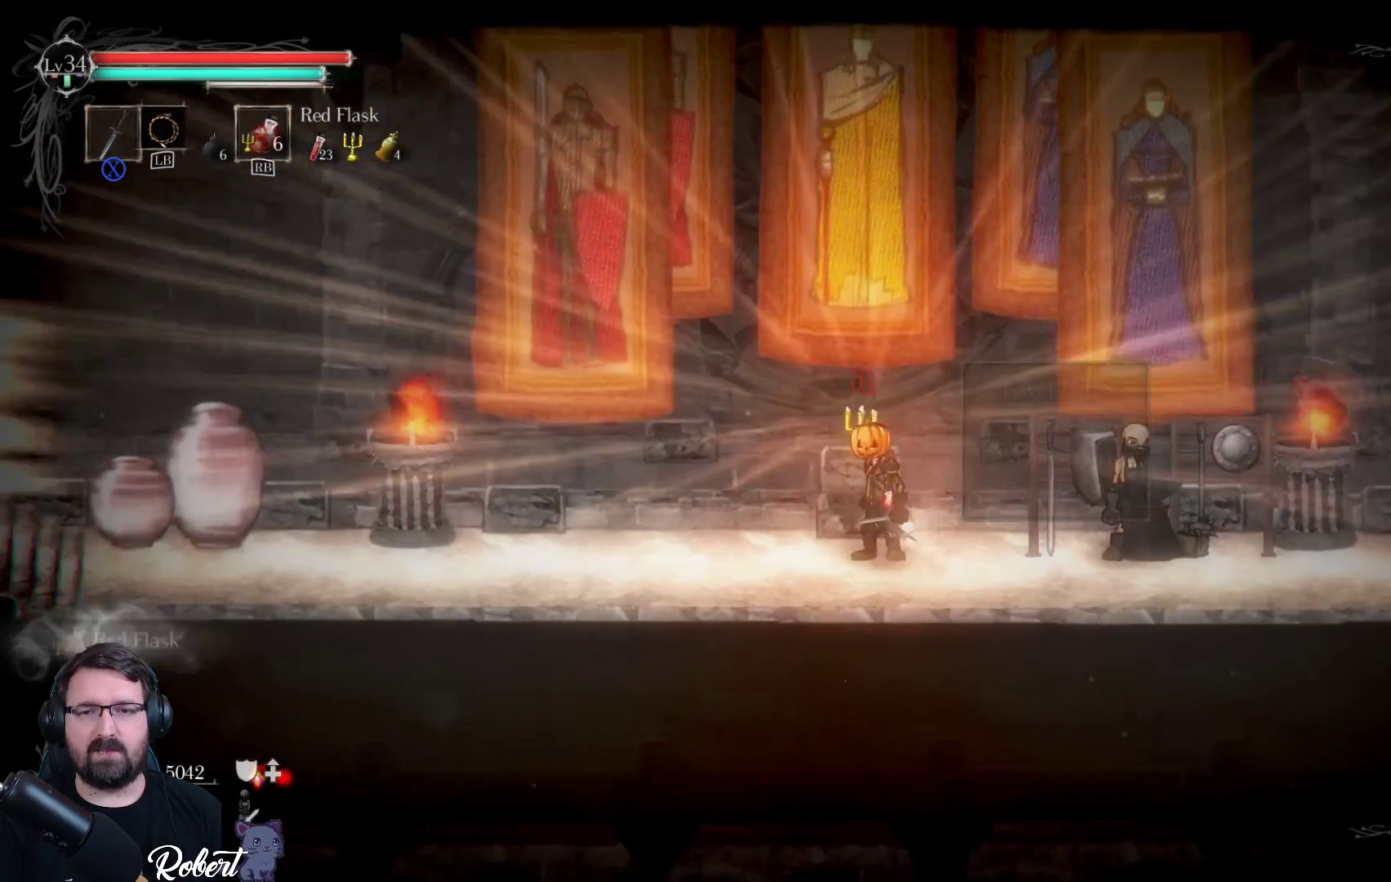
{"buttons": [], "left_stick": "center", "right_stick": "center", "events": [[67, "B", "up"]]}
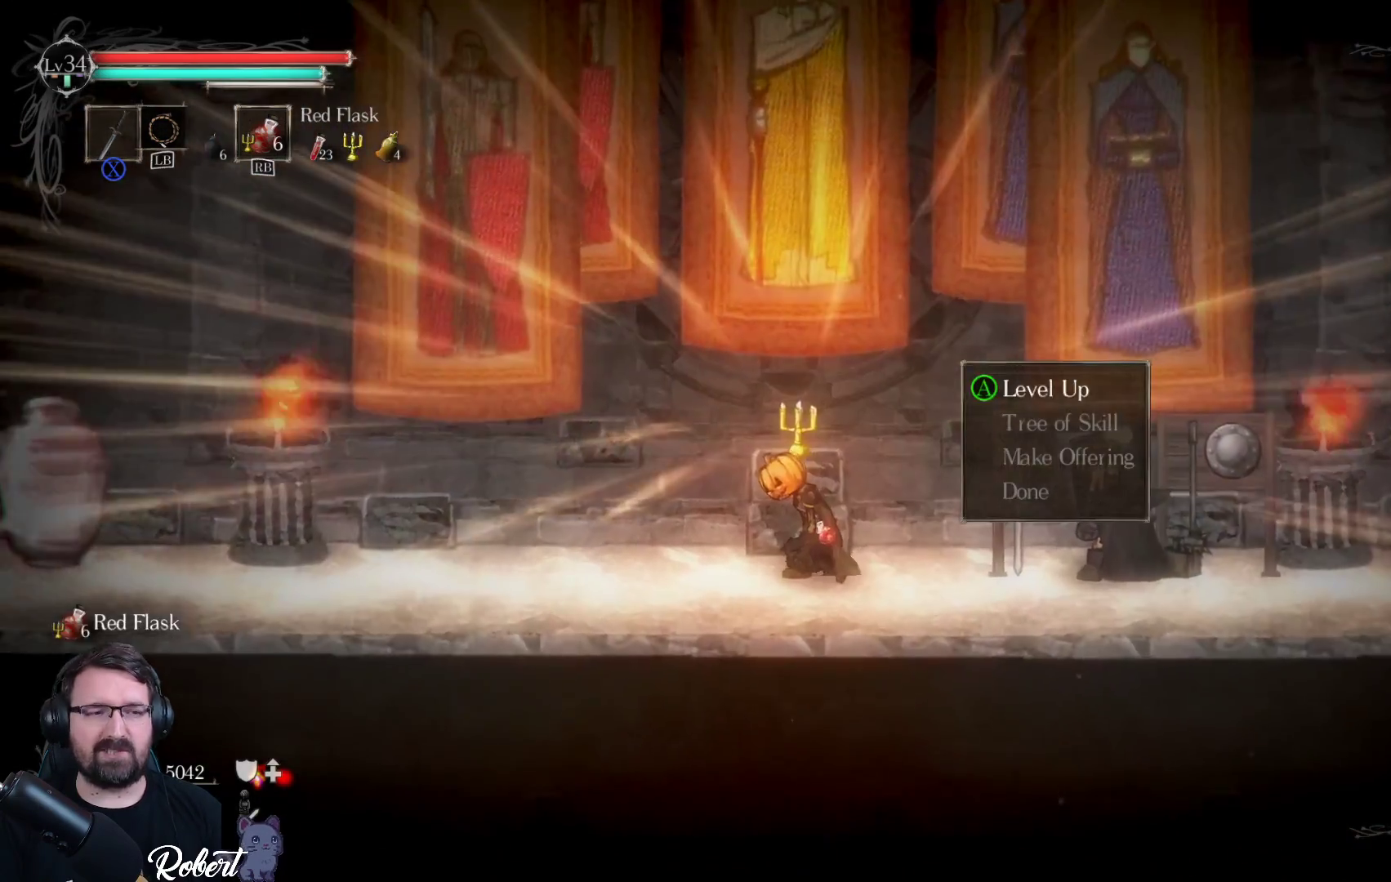
{"buttons": [], "left_stick": "center", "right_stick": "center", "events": []}
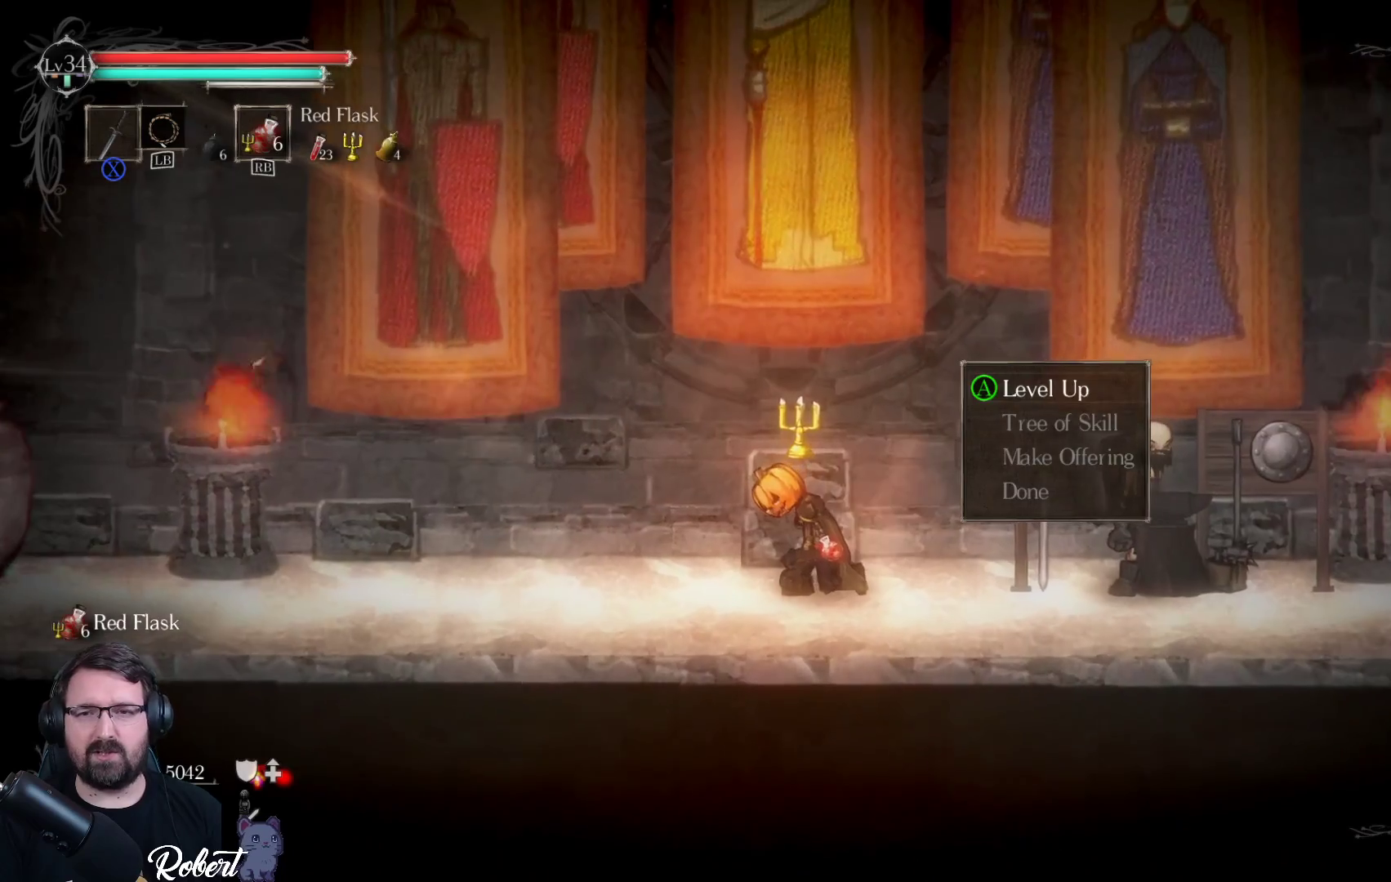
{"buttons": ["DPAD_DOWN"], "left_stick": "center", "right_stick": "center", "events": [[333, "DPAD_DOWN", "down"], [433, "DPAD_DOWN", "up"], [500, "DPAD_DOWN", "down"]]}
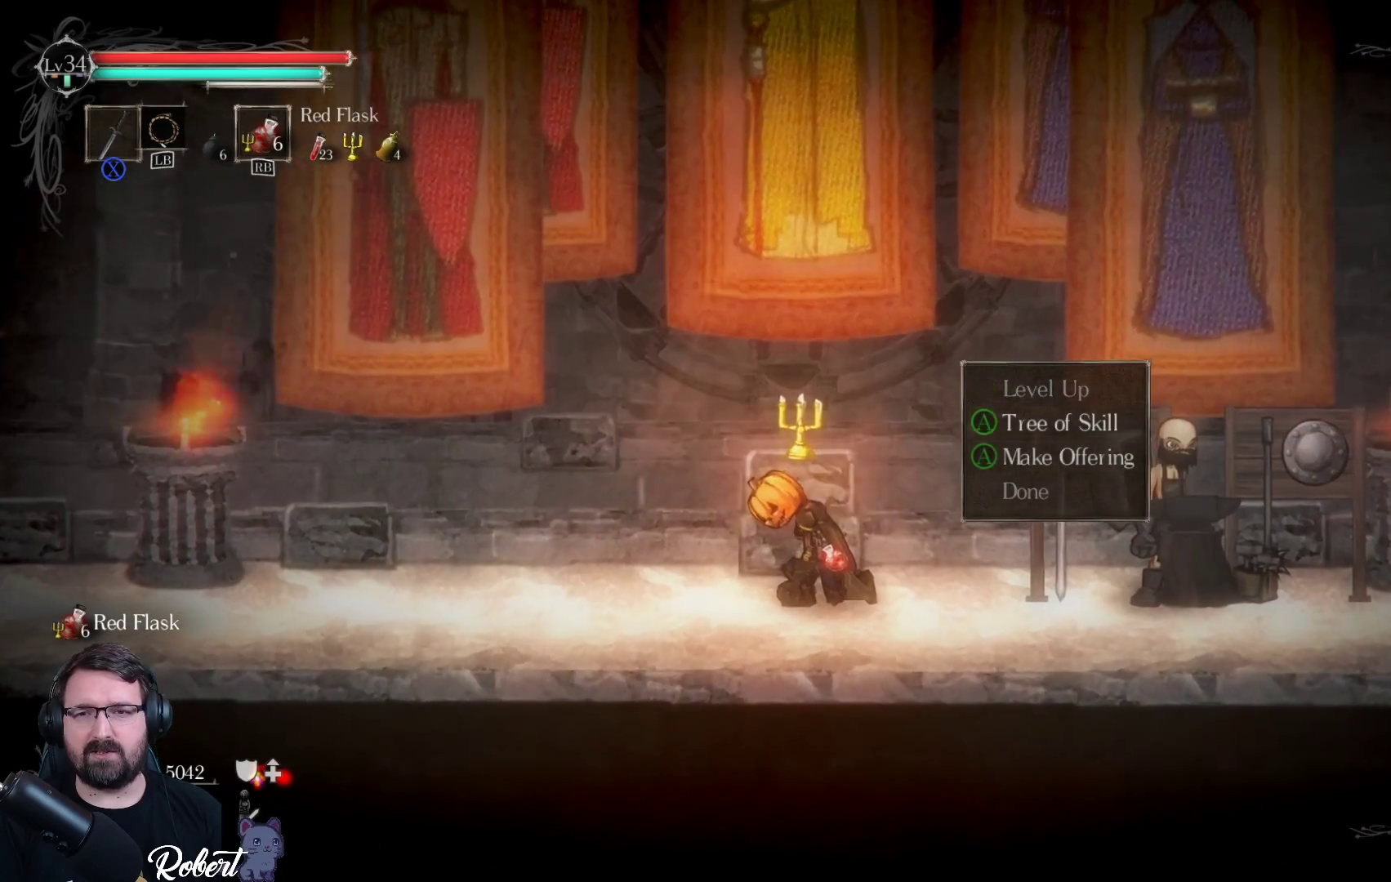
{"buttons": ["A"], "left_stick": "center", "right_stick": "center", "events": [[100, "DPAD_DOWN", "up"], [167, "DPAD_DOWN", "down"], [267, "DPAD_DOWN", "up"], [467, "A", "down"]]}
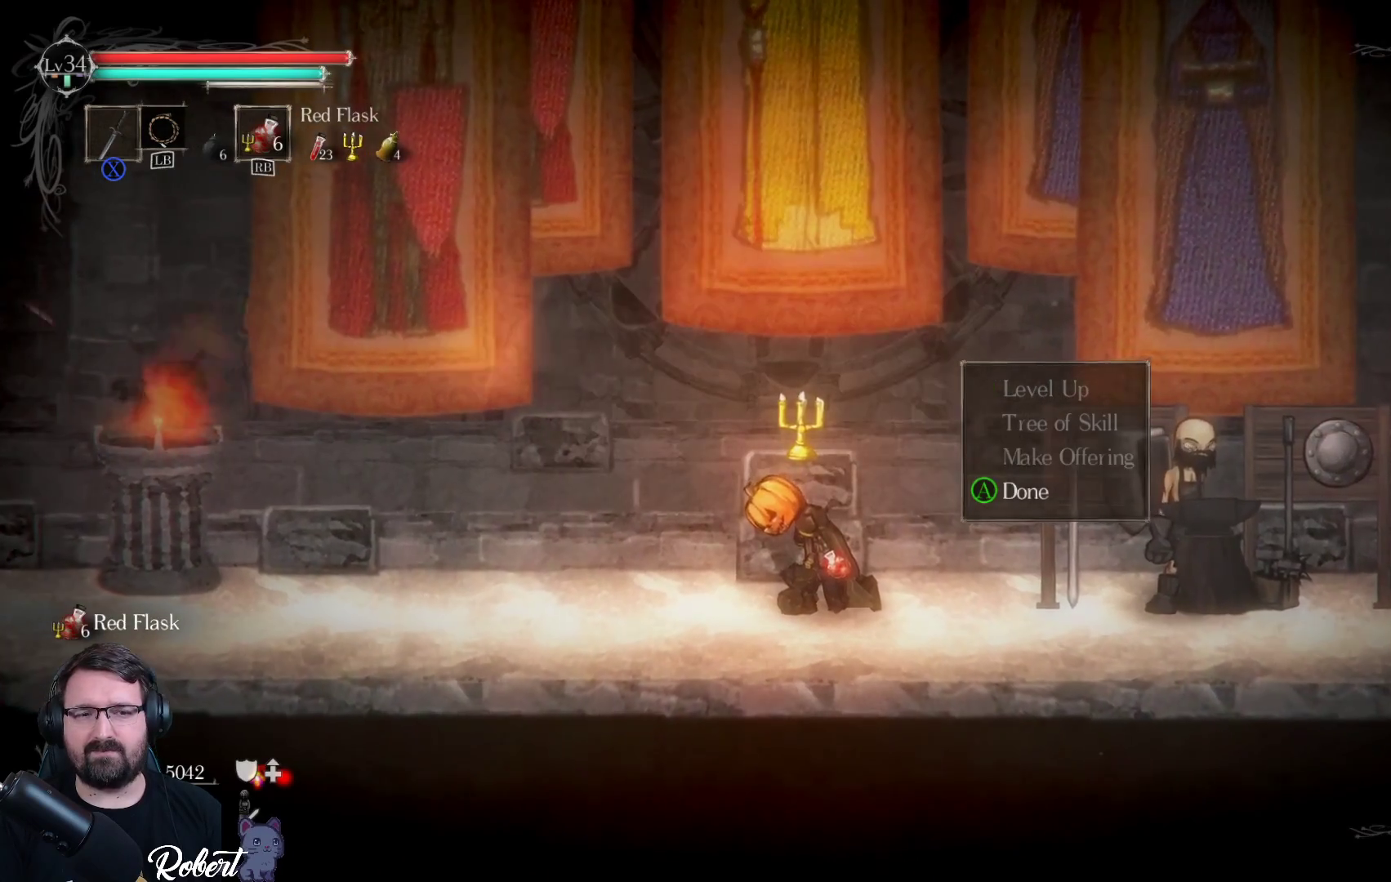
{"buttons": [], "left_stick": "right", "right_stick": "center", "events": [[133, "A", "up"], [500, "left_stick", "right"]]}
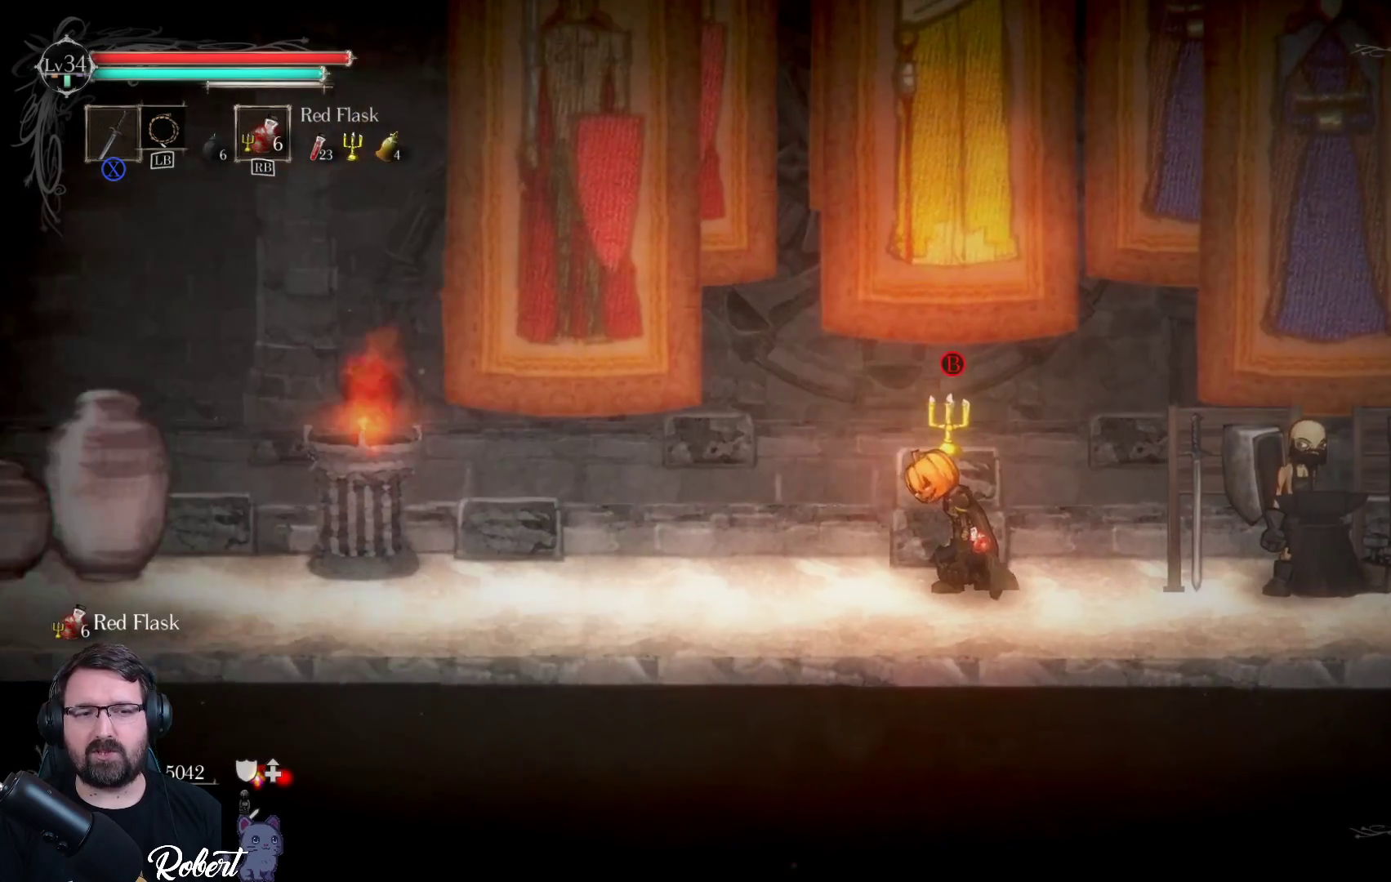
{"buttons": [], "left_stick": "right", "right_stick": "center", "events": []}
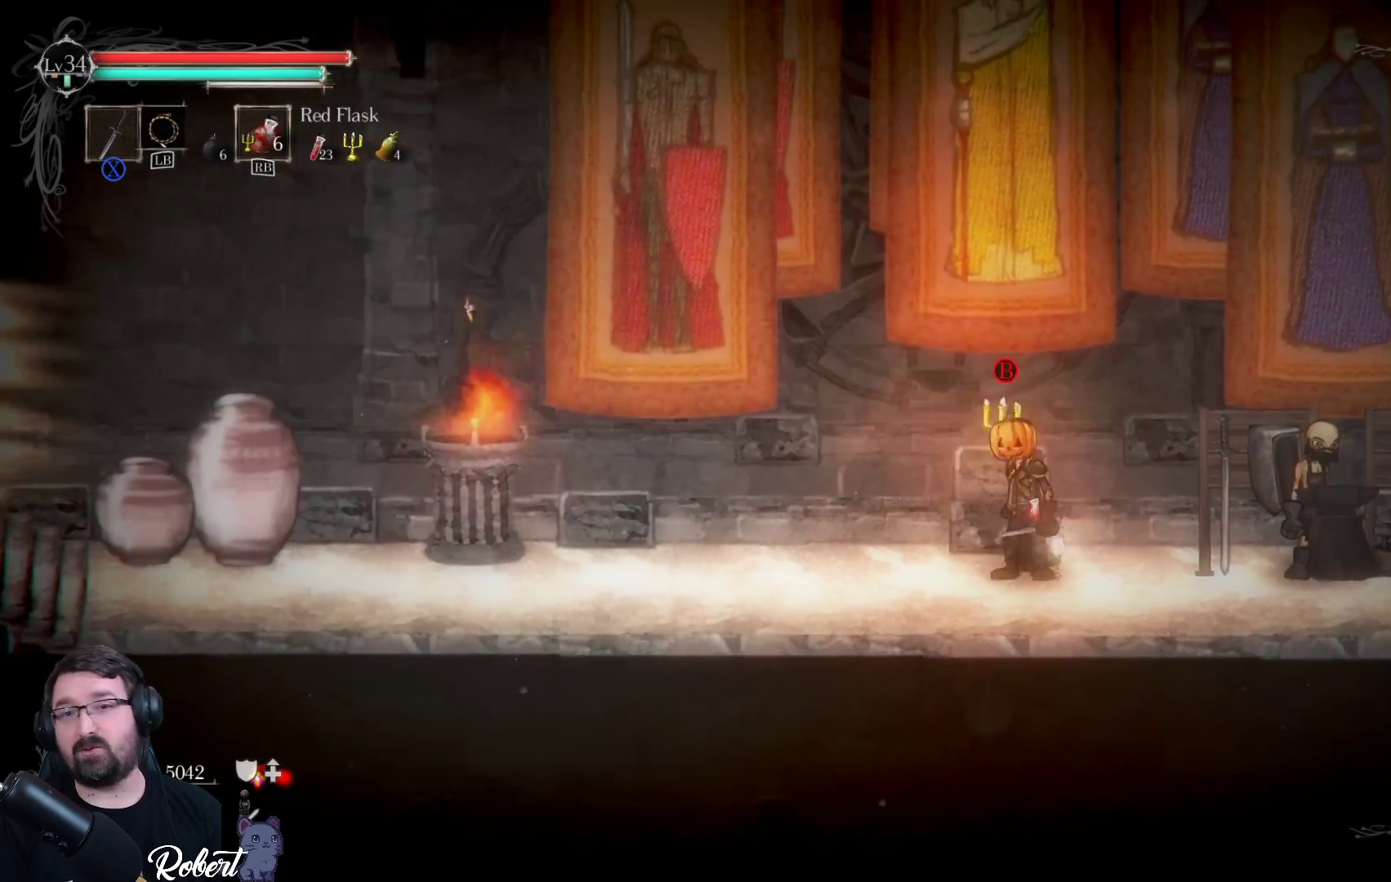
{"buttons": [], "left_stick": "right", "right_stick": "center", "events": []}
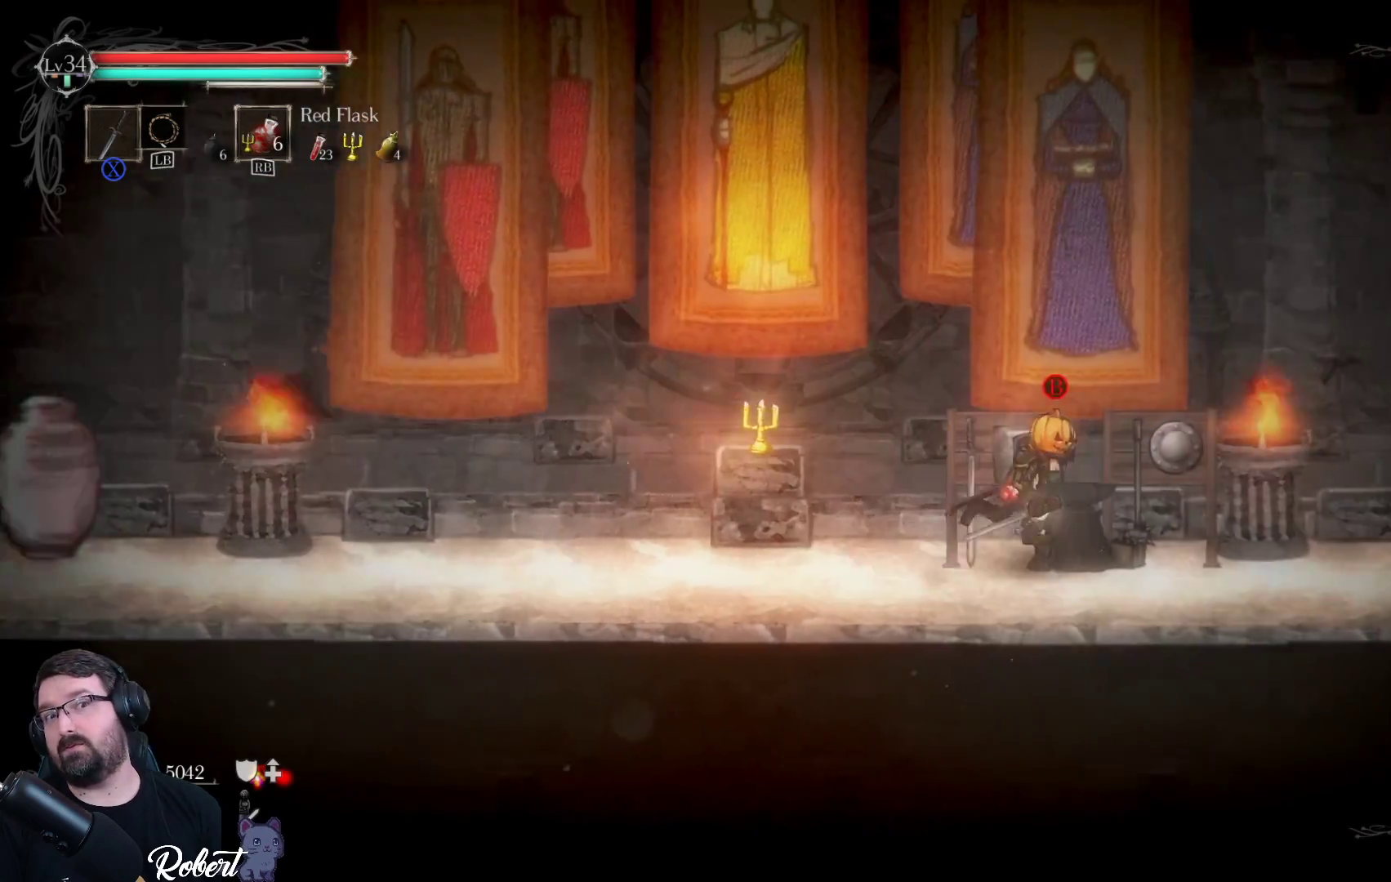
{"buttons": [], "left_stick": "right", "right_stick": "center", "events": []}
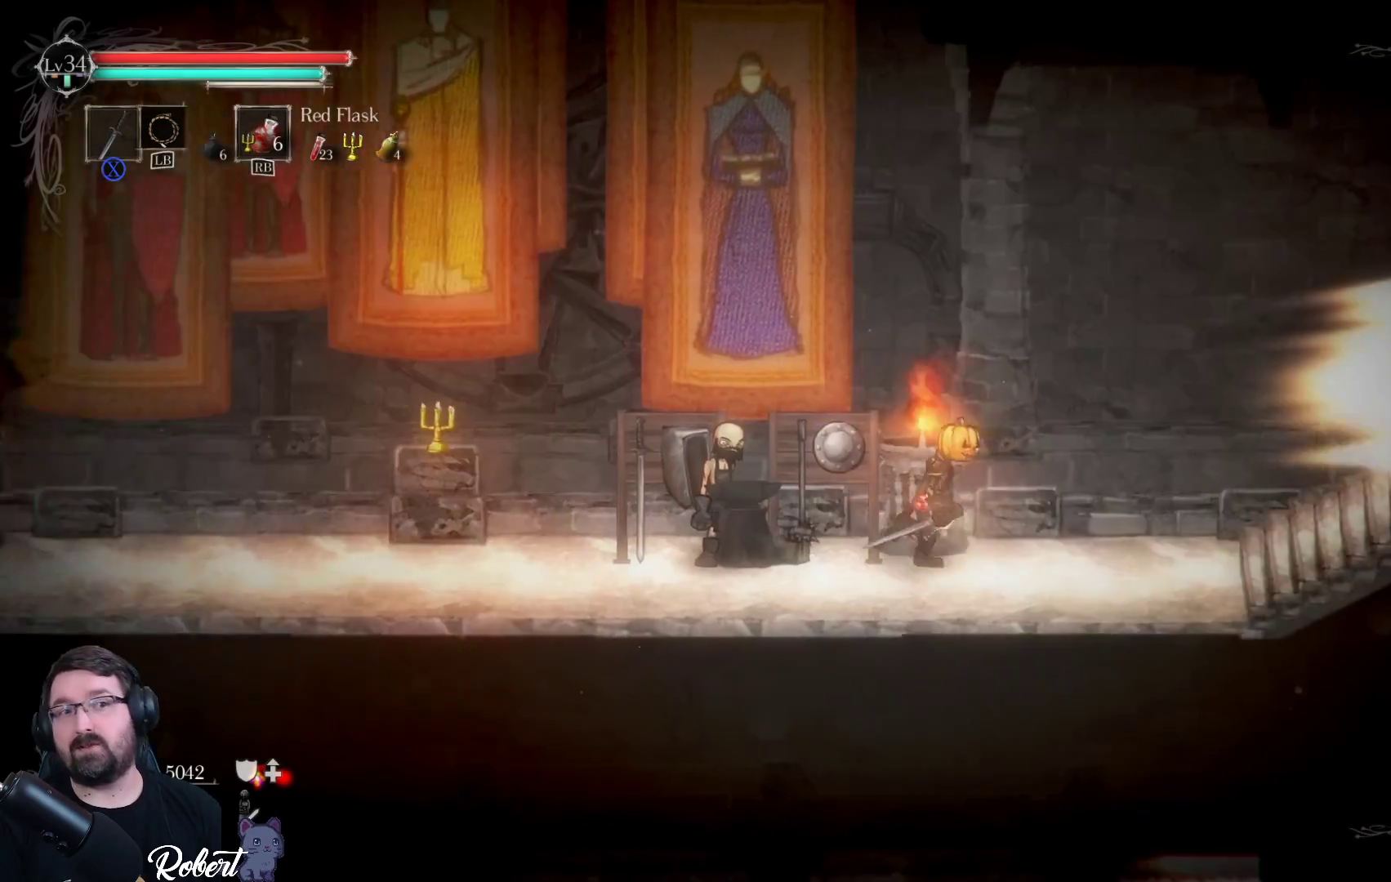
{"buttons": [], "left_stick": "right", "right_stick": "center", "events": []}
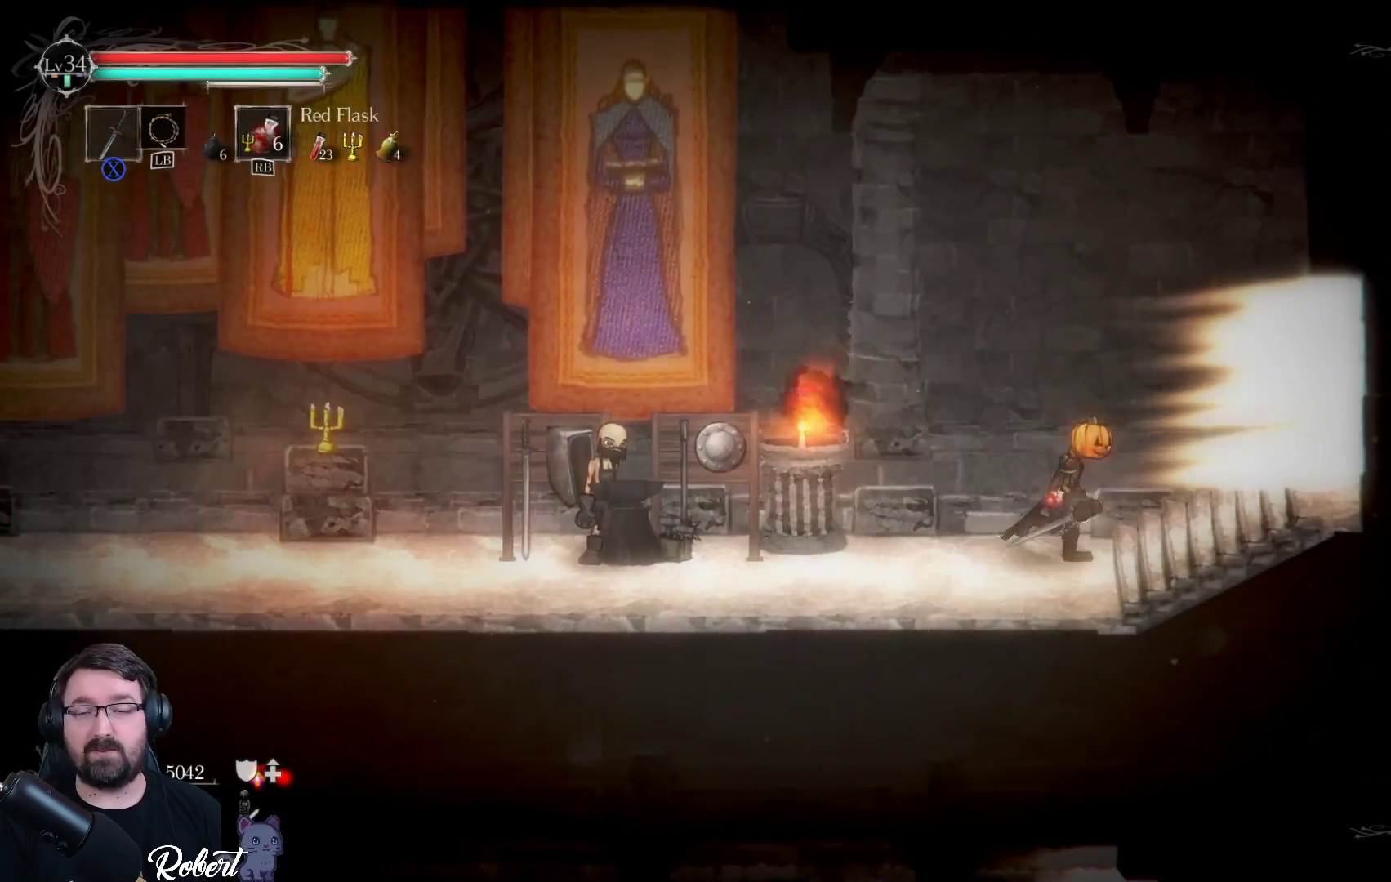
{"buttons": [], "left_stick": "up-right", "right_stick": "center", "events": [[500, "left_stick", "up-right"]]}
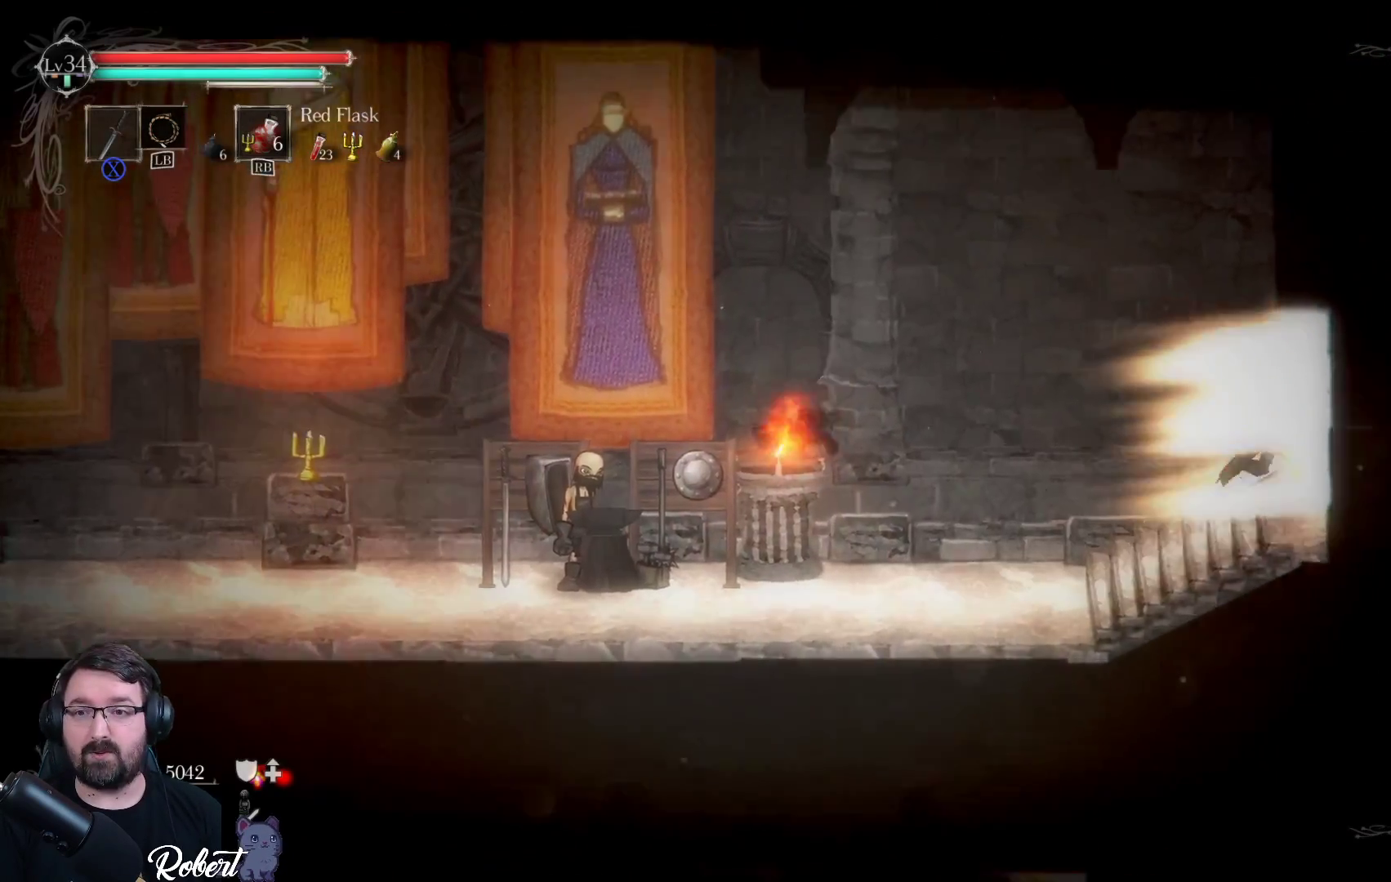
{"buttons": [], "left_stick": "up", "right_stick": "center", "events": [[267, "left_stick", "up"]]}